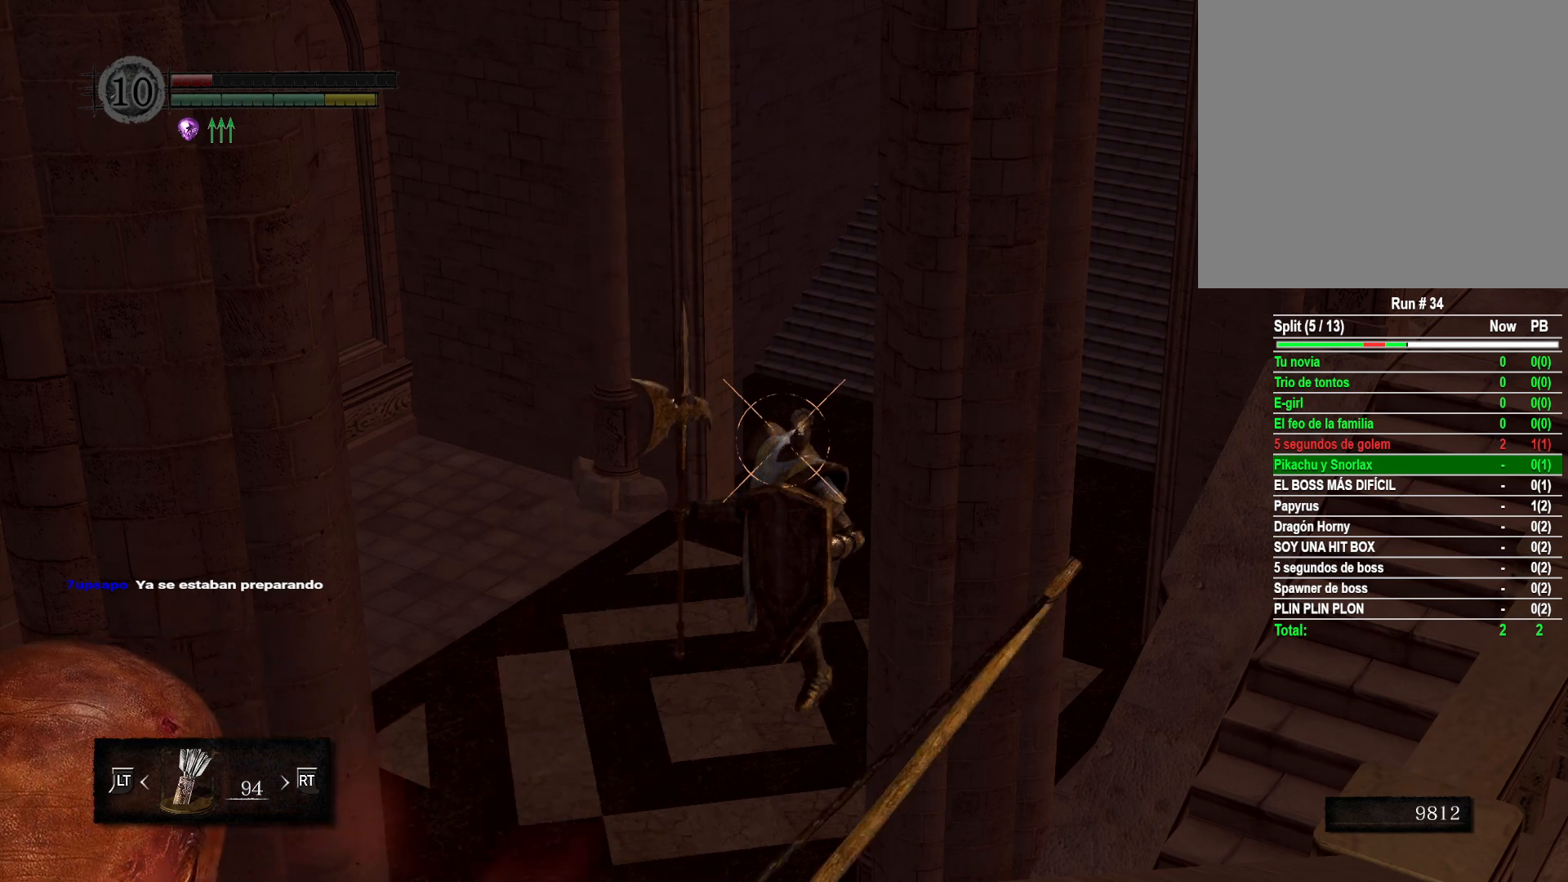
Gameplay with a controller (Xbox layout); each line is a JSON object with the inputs held at the frame after it. "events" lists button and stick changes between this image and that frame as [ms after this image, input, new state], when the widget could be followed in between.
{"buttons": ["R1"], "left_stick": "center", "right_stick": "center", "events": []}
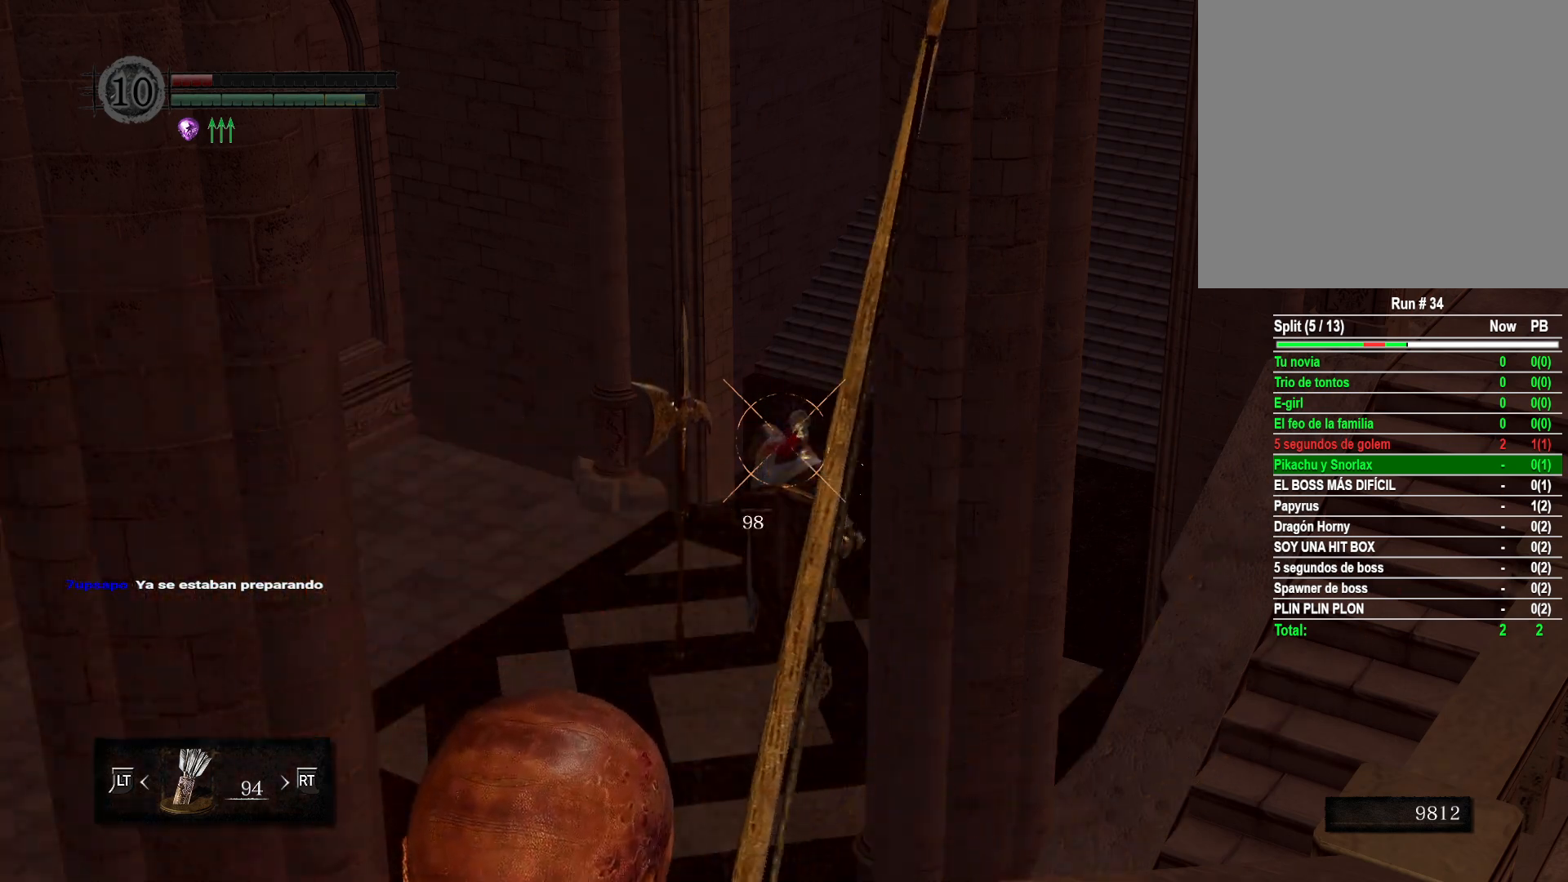
{"buttons": ["R1"], "left_stick": "center", "right_stick": "center", "events": []}
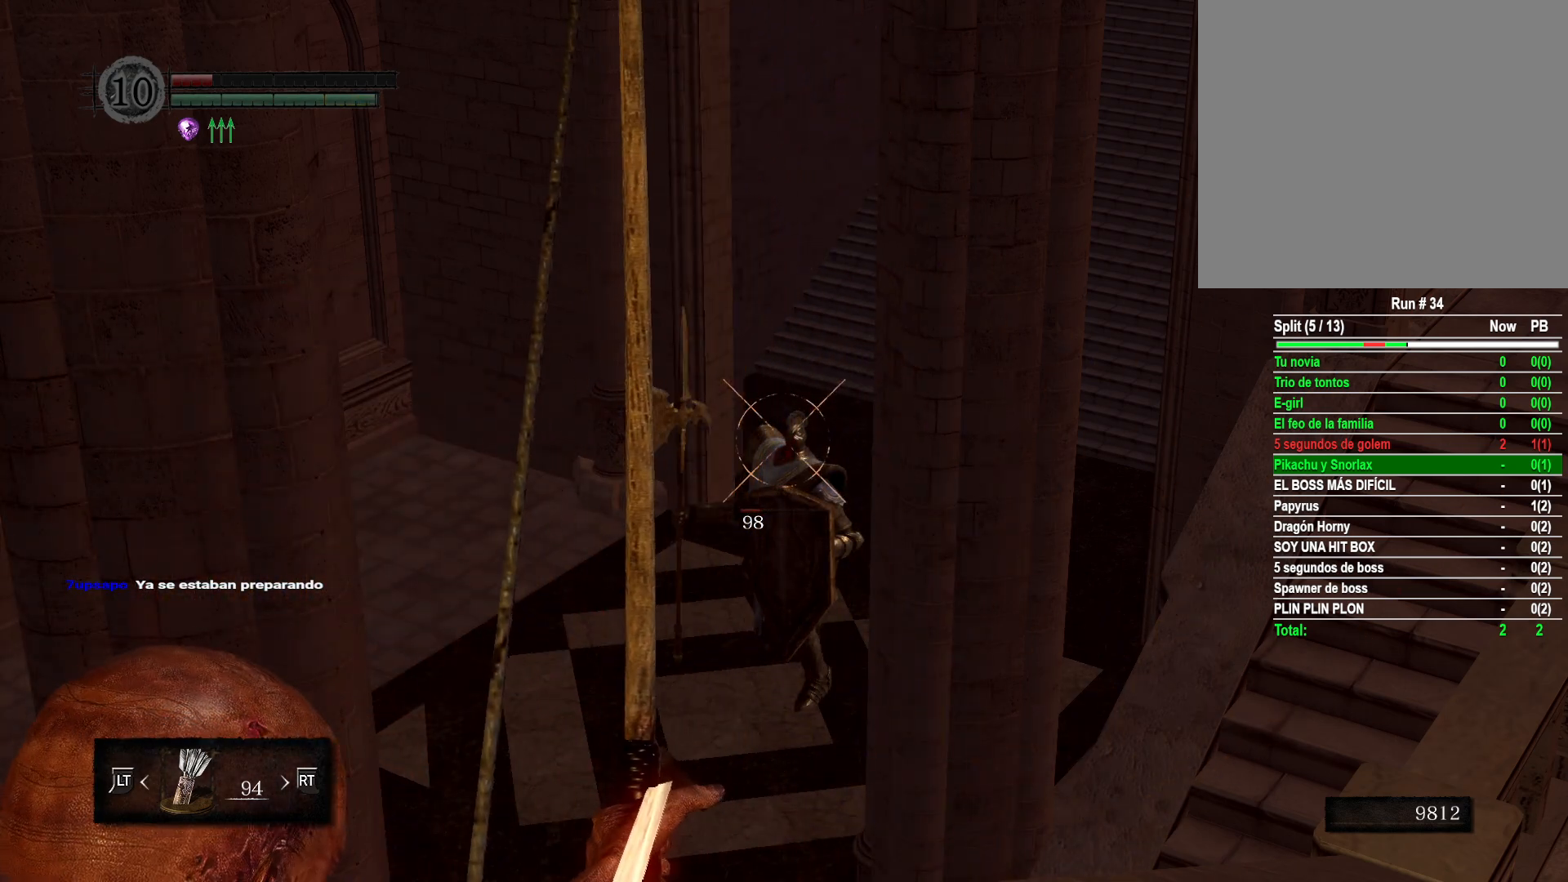
{"buttons": [], "left_stick": "center", "right_stick": "center", "events": [[233, "R1", "up"]]}
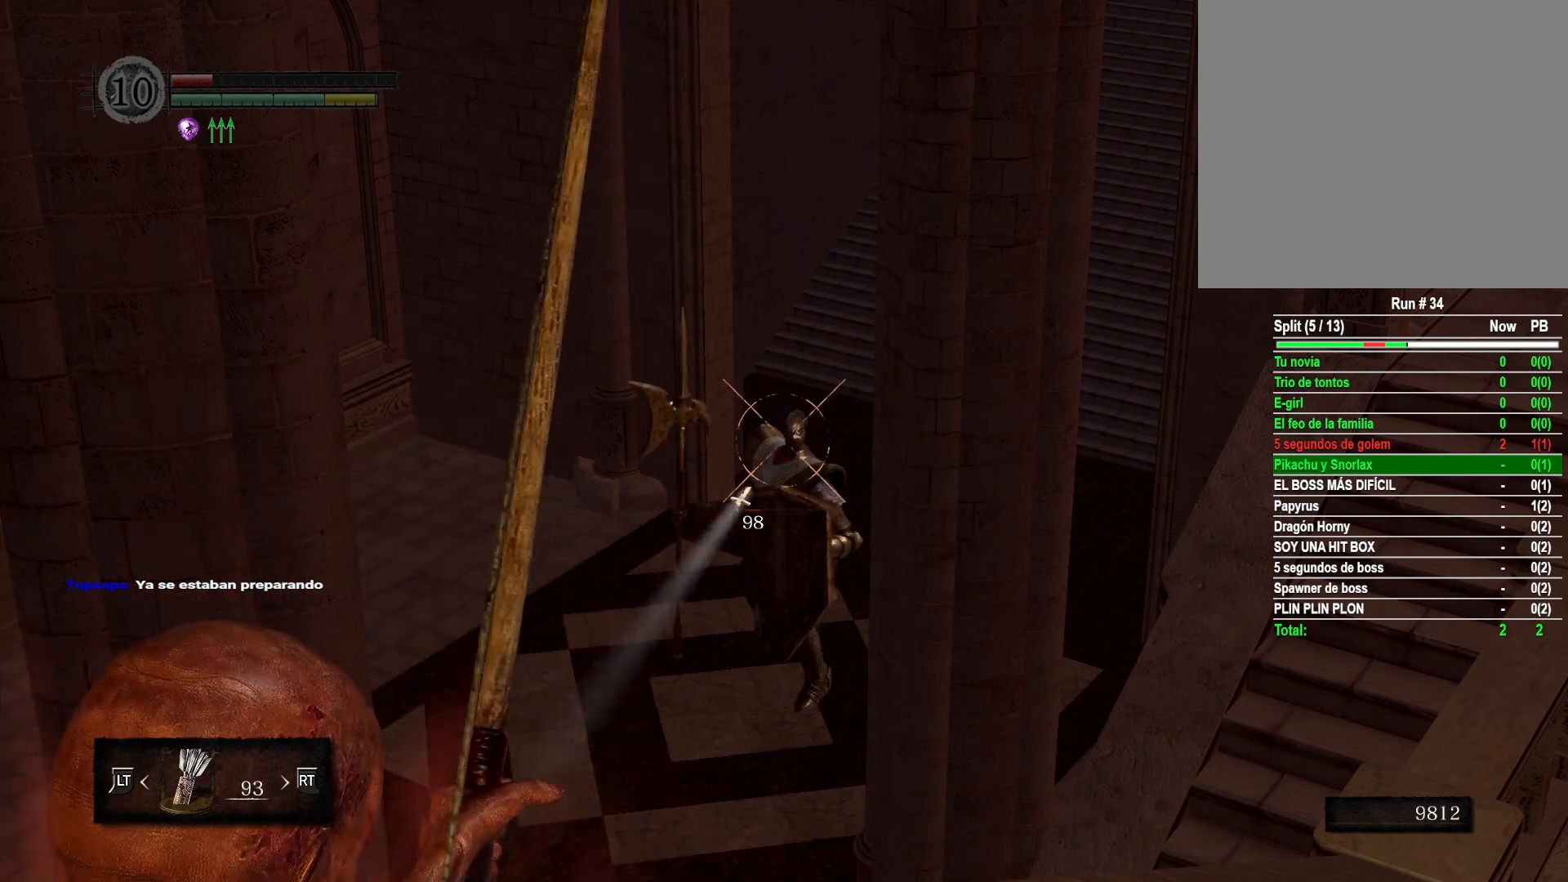
{"buttons": [], "left_stick": "center", "right_stick": "center", "events": []}
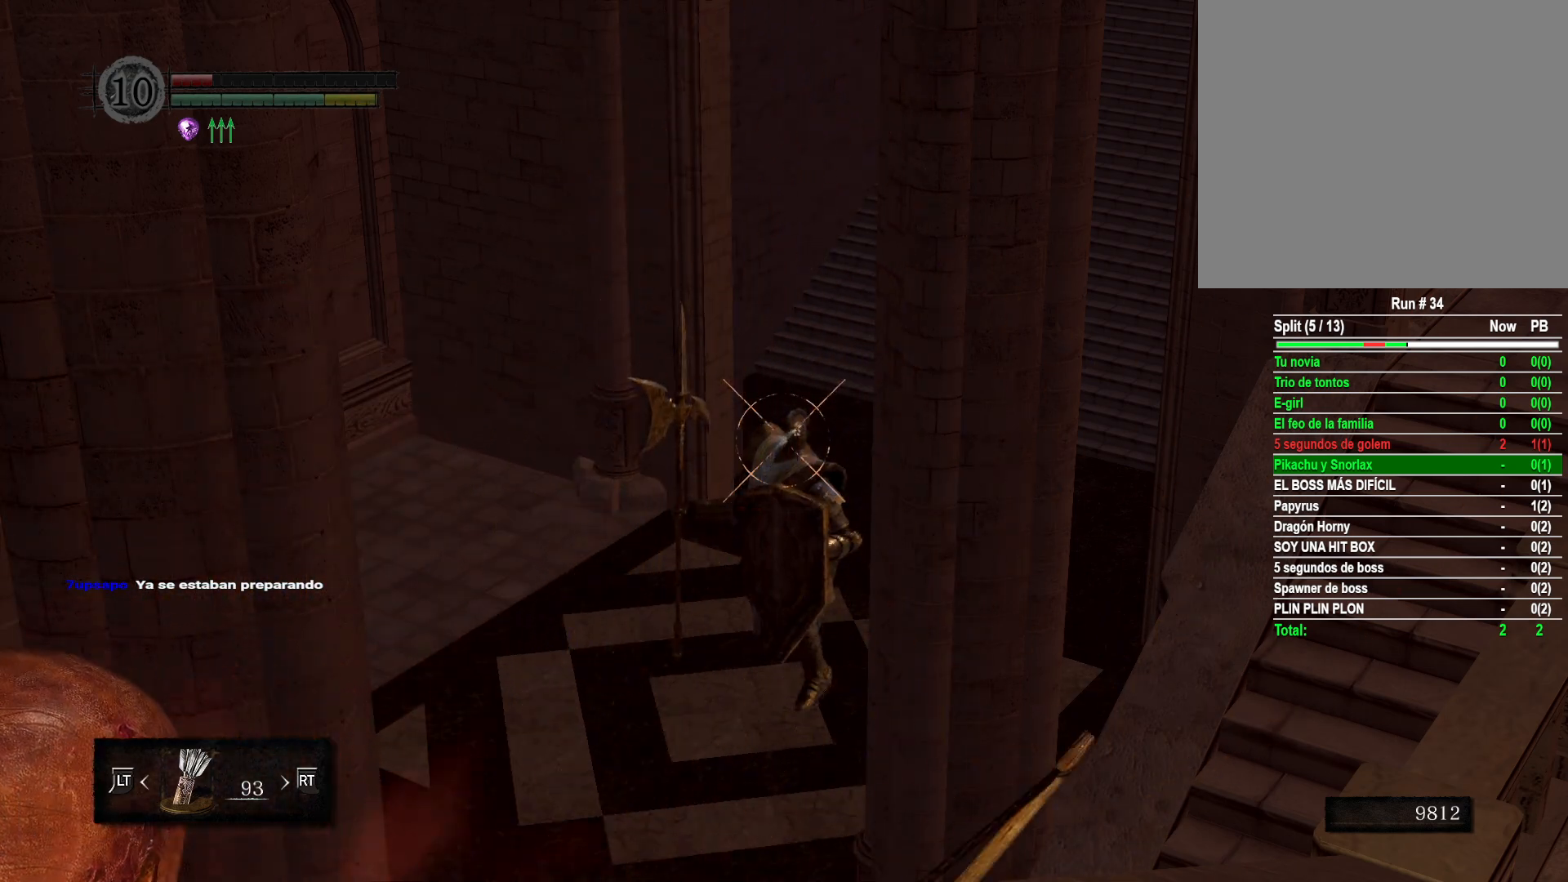
{"buttons": ["R1"], "left_stick": "center", "right_stick": "center", "events": [[150, "R1", "down"]]}
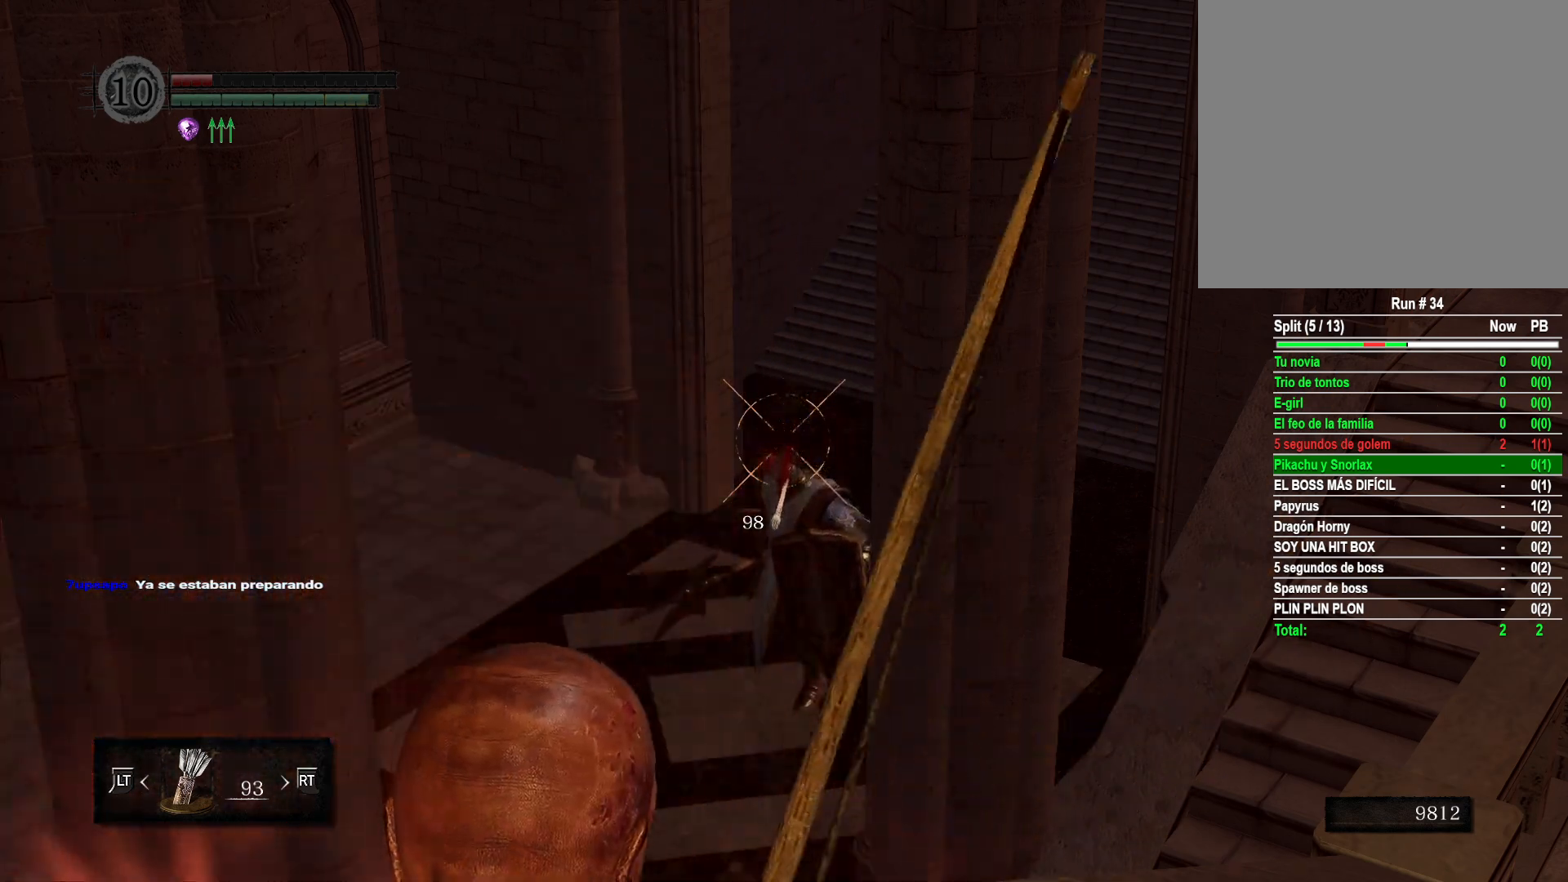
{"buttons": ["R1"], "left_stick": "center", "right_stick": "center", "events": []}
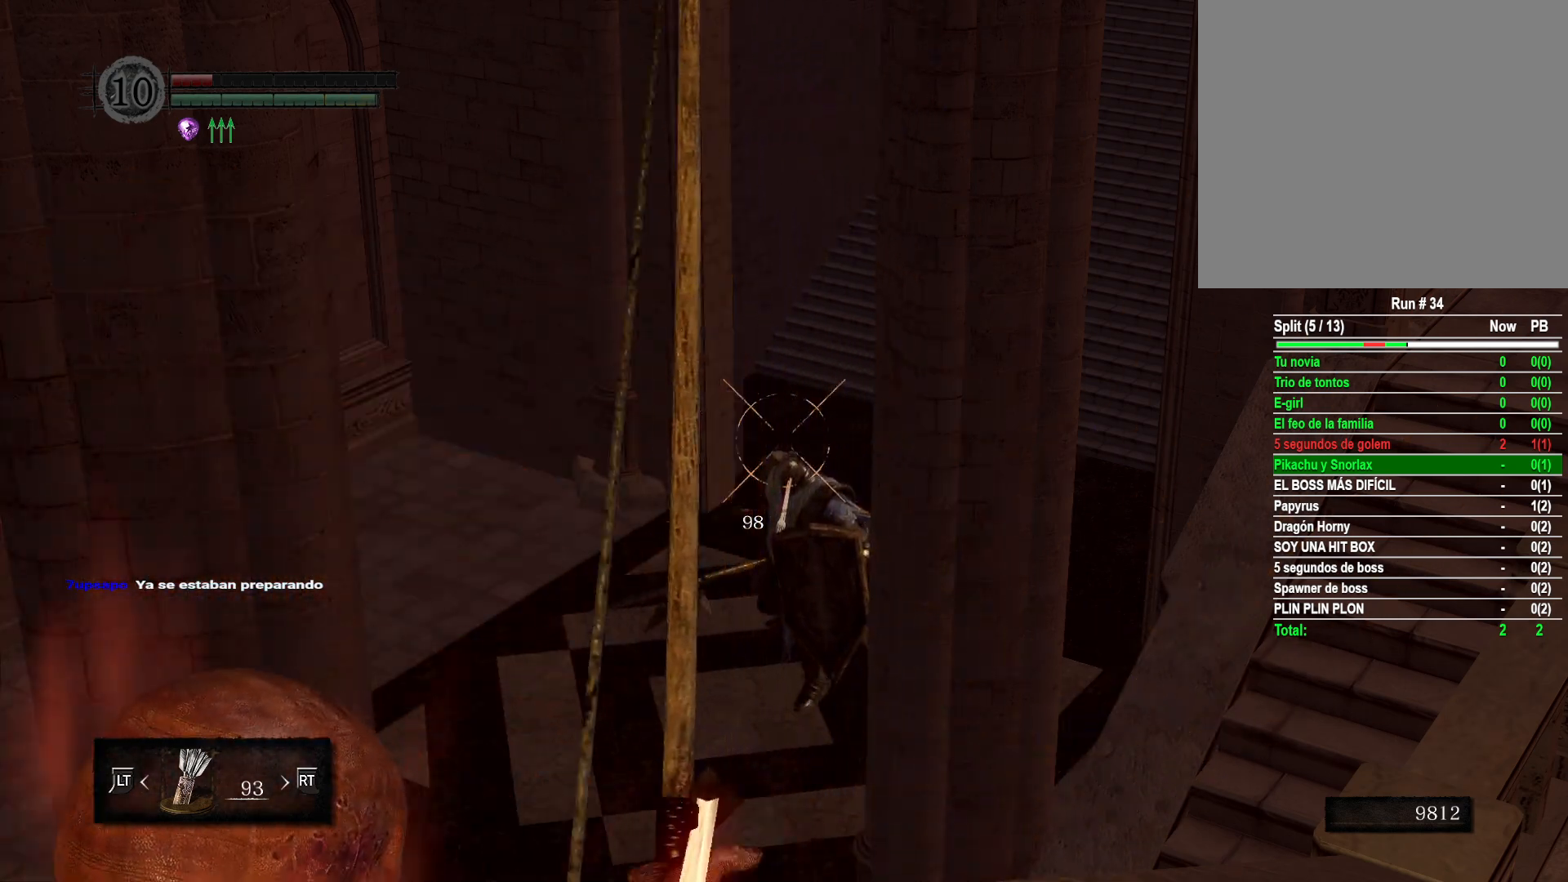
{"buttons": [], "left_stick": "center", "right_stick": "center", "events": [[467, "R1", "up"]]}
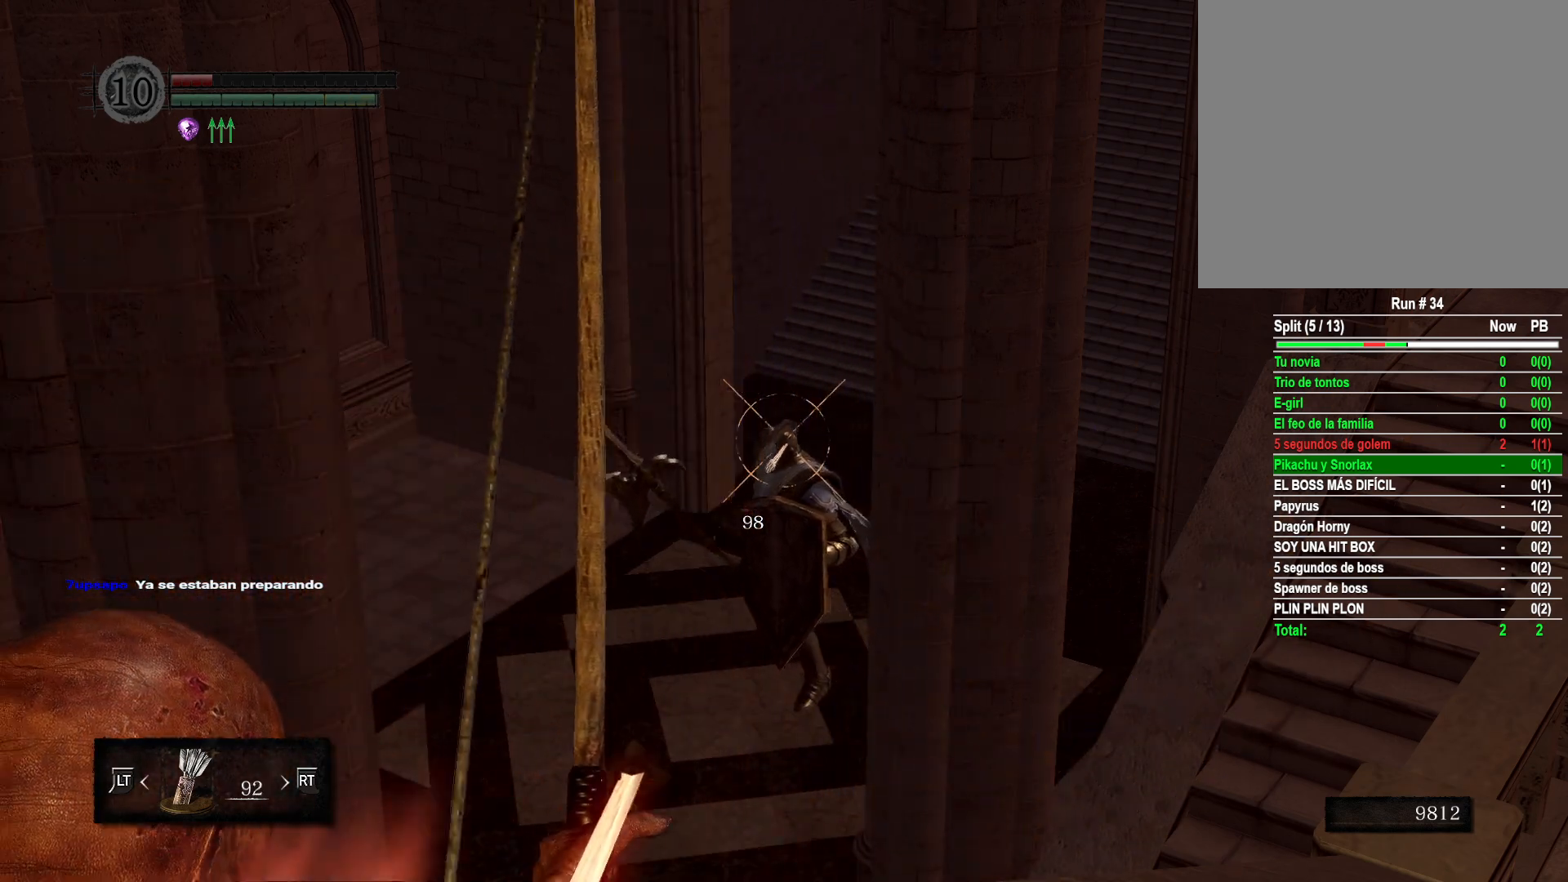
{"buttons": [], "left_stick": "center", "right_stick": "center", "events": []}
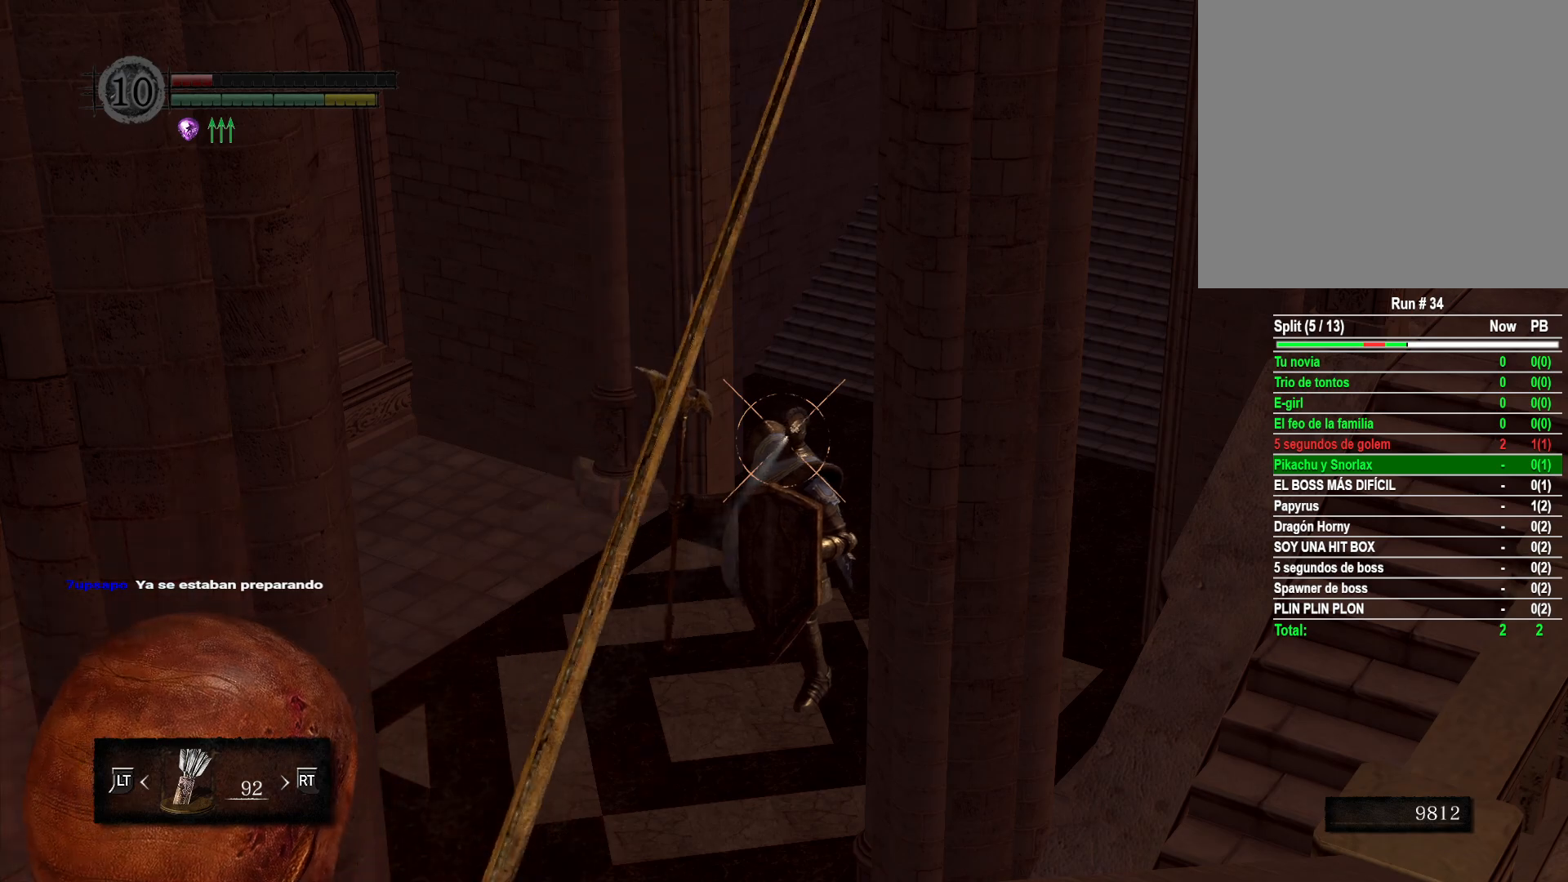
{"buttons": [], "left_stick": "center", "right_stick": "center", "events": []}
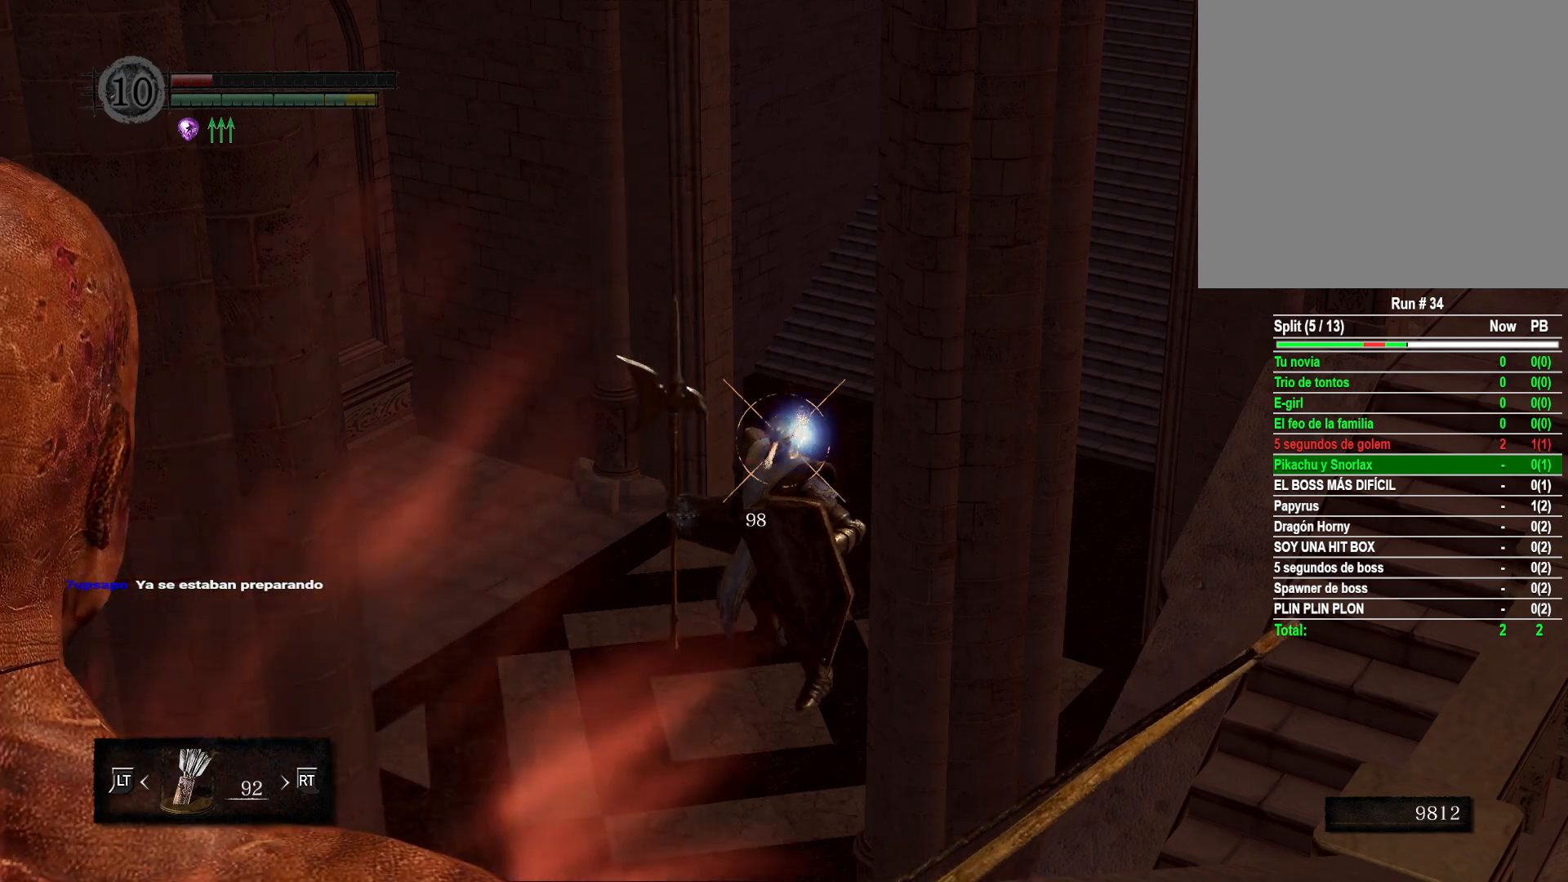
{"buttons": [], "left_stick": "center", "right_stick": "down", "events": [[50, "L1", "down"], [167, "L1", "up"], [400, "right_stick", "down"]]}
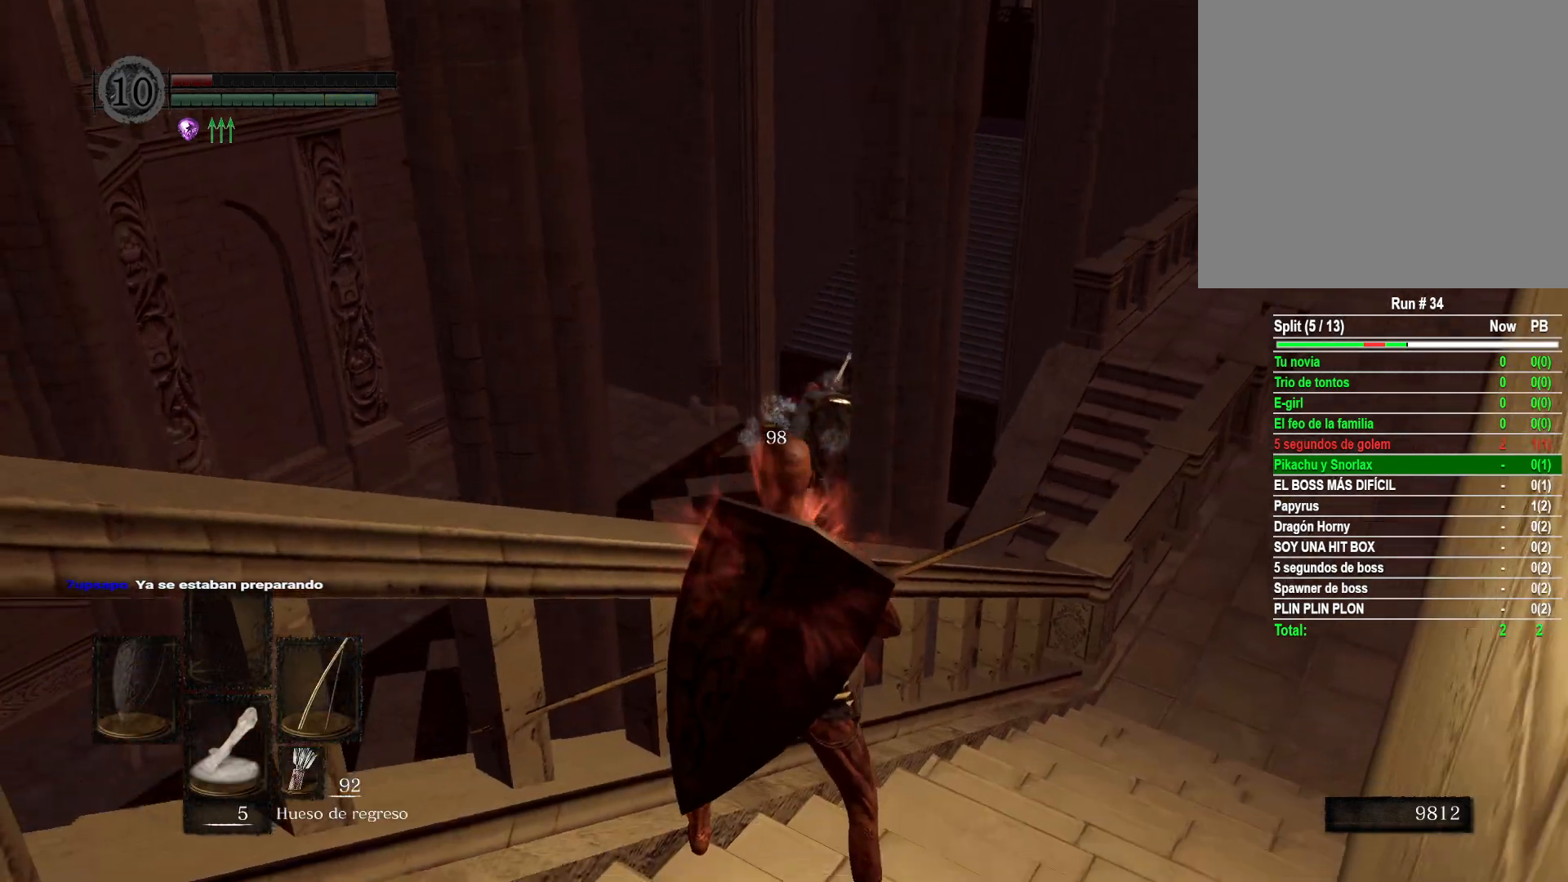
{"buttons": [], "left_stick": "center", "right_stick": "center", "events": [[83, "right_stick", "center"]]}
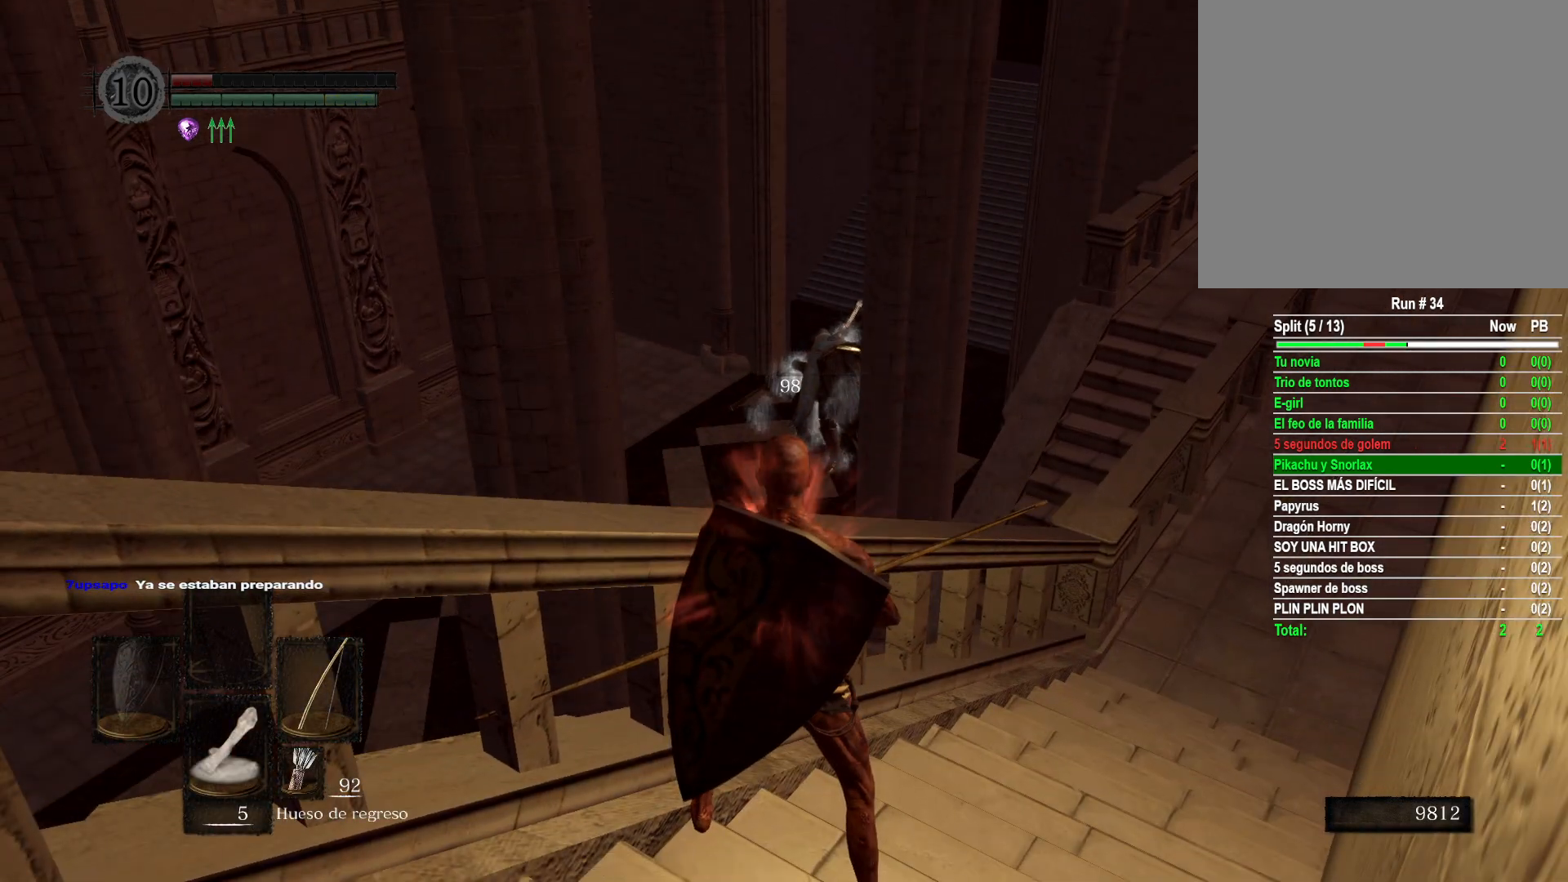
{"buttons": [], "left_stick": "center", "right_stick": "center", "events": []}
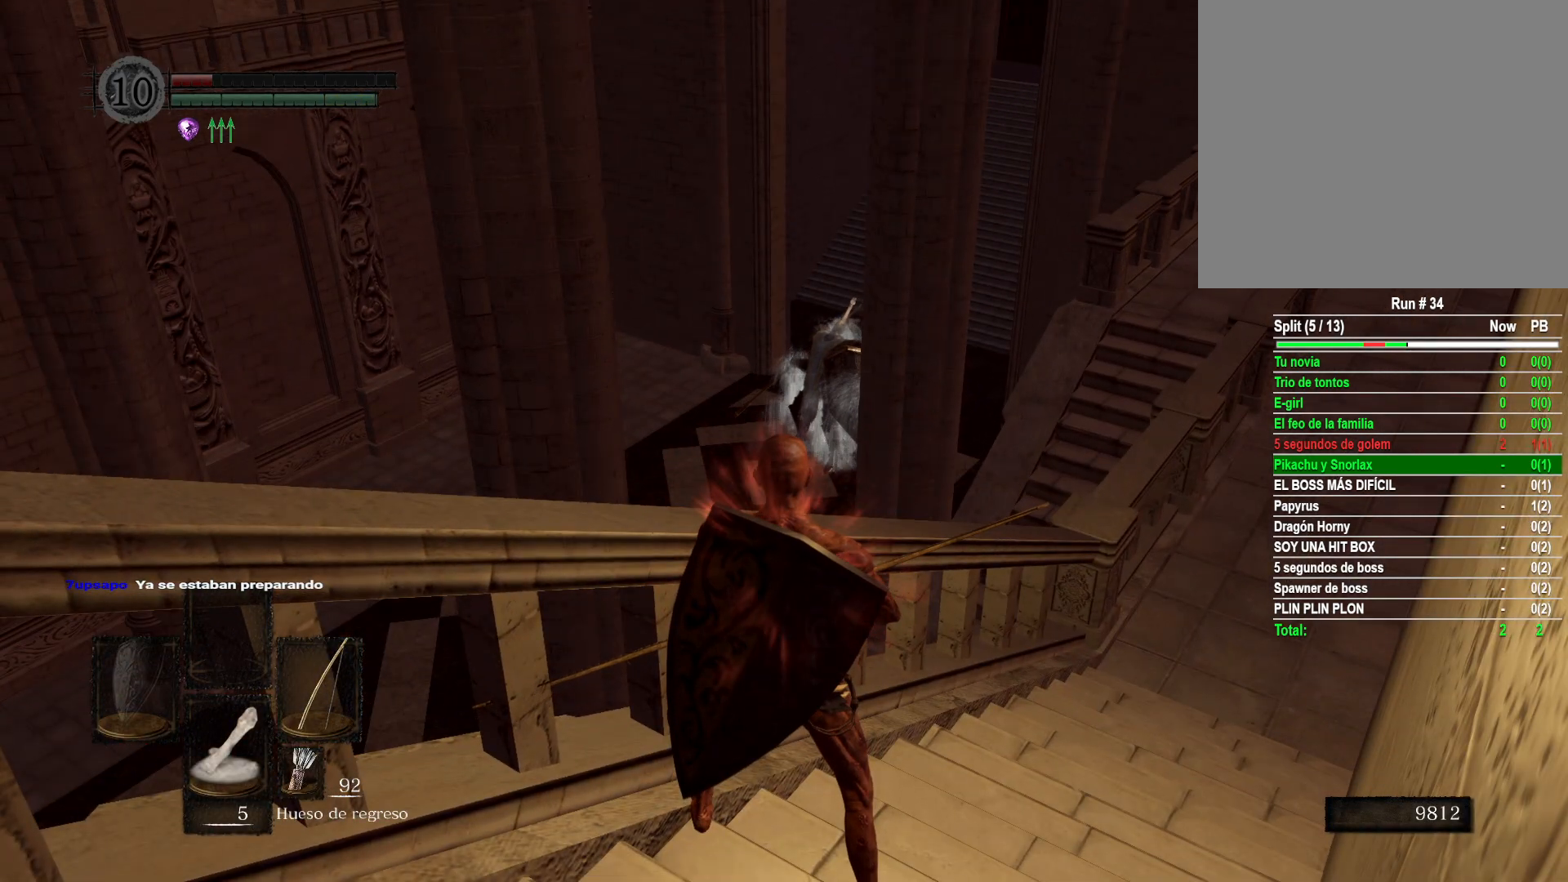
{"buttons": [], "left_stick": "center", "right_stick": "right", "events": [[400, "right_stick", "right"]]}
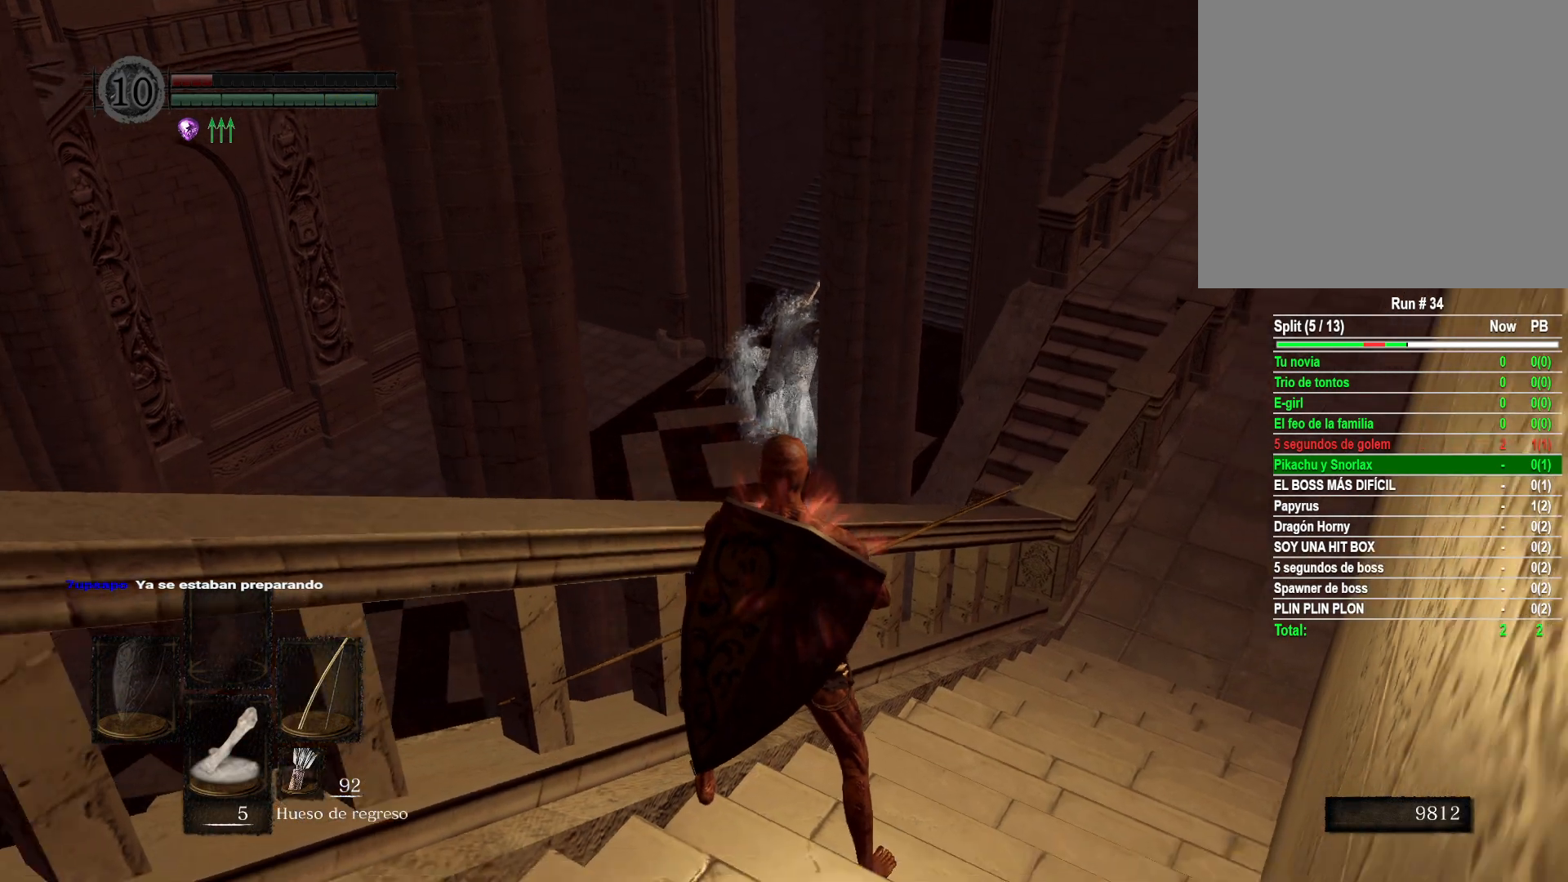
{"buttons": [], "left_stick": "center", "right_stick": "center", "events": [[150, "right_stick", "center"], [367, "DPAD_RIGHT", "down"], [467, "DPAD_RIGHT", "up"]]}
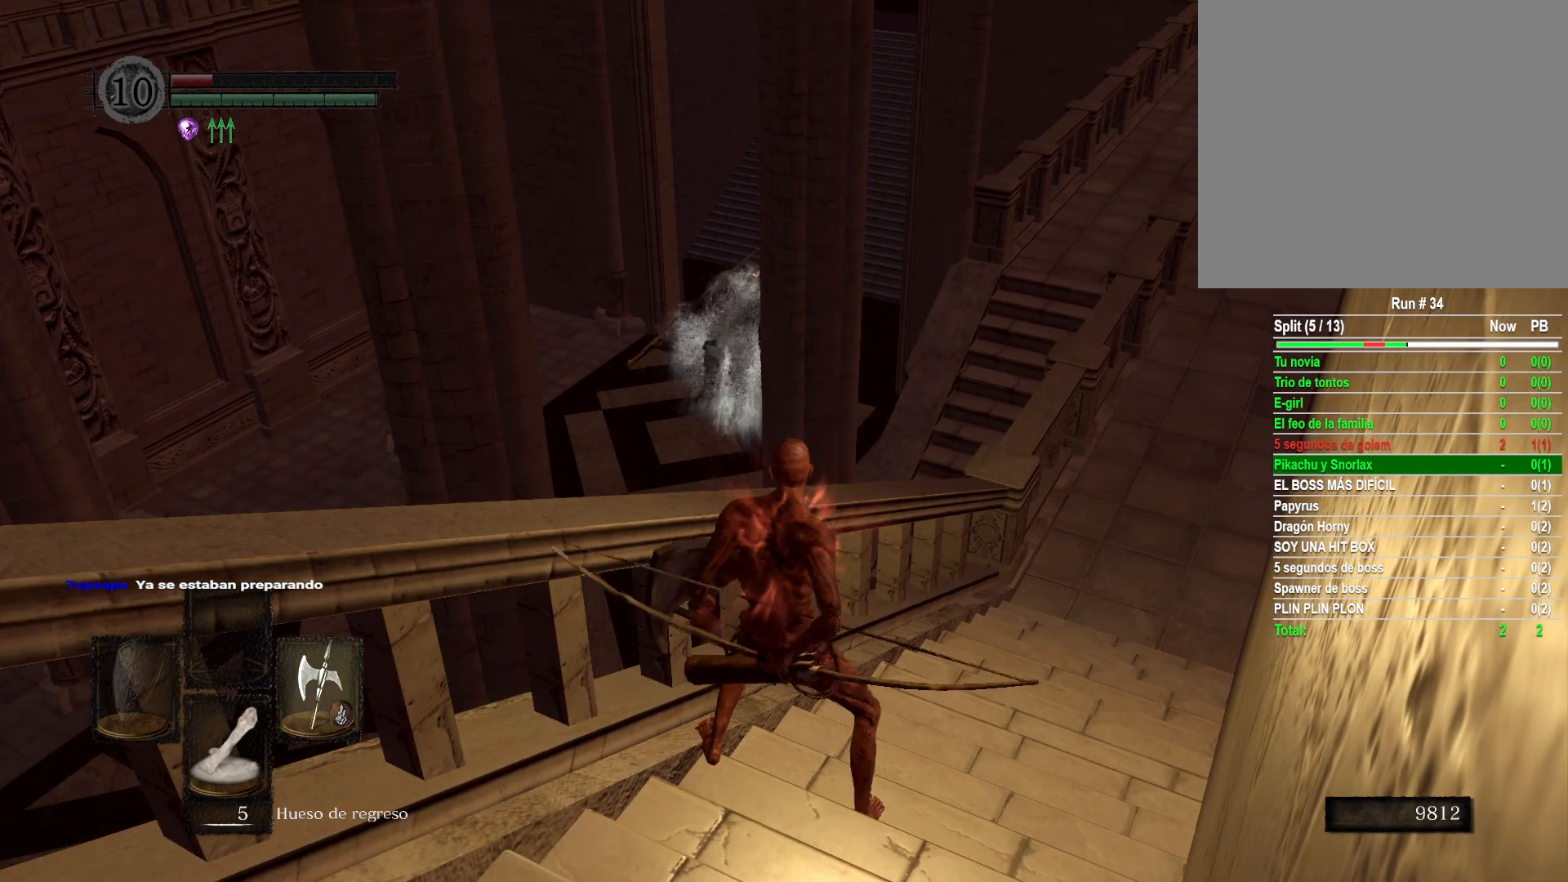
{"buttons": [], "left_stick": "up", "right_stick": "center", "events": [[250, "left_stick", "up"]]}
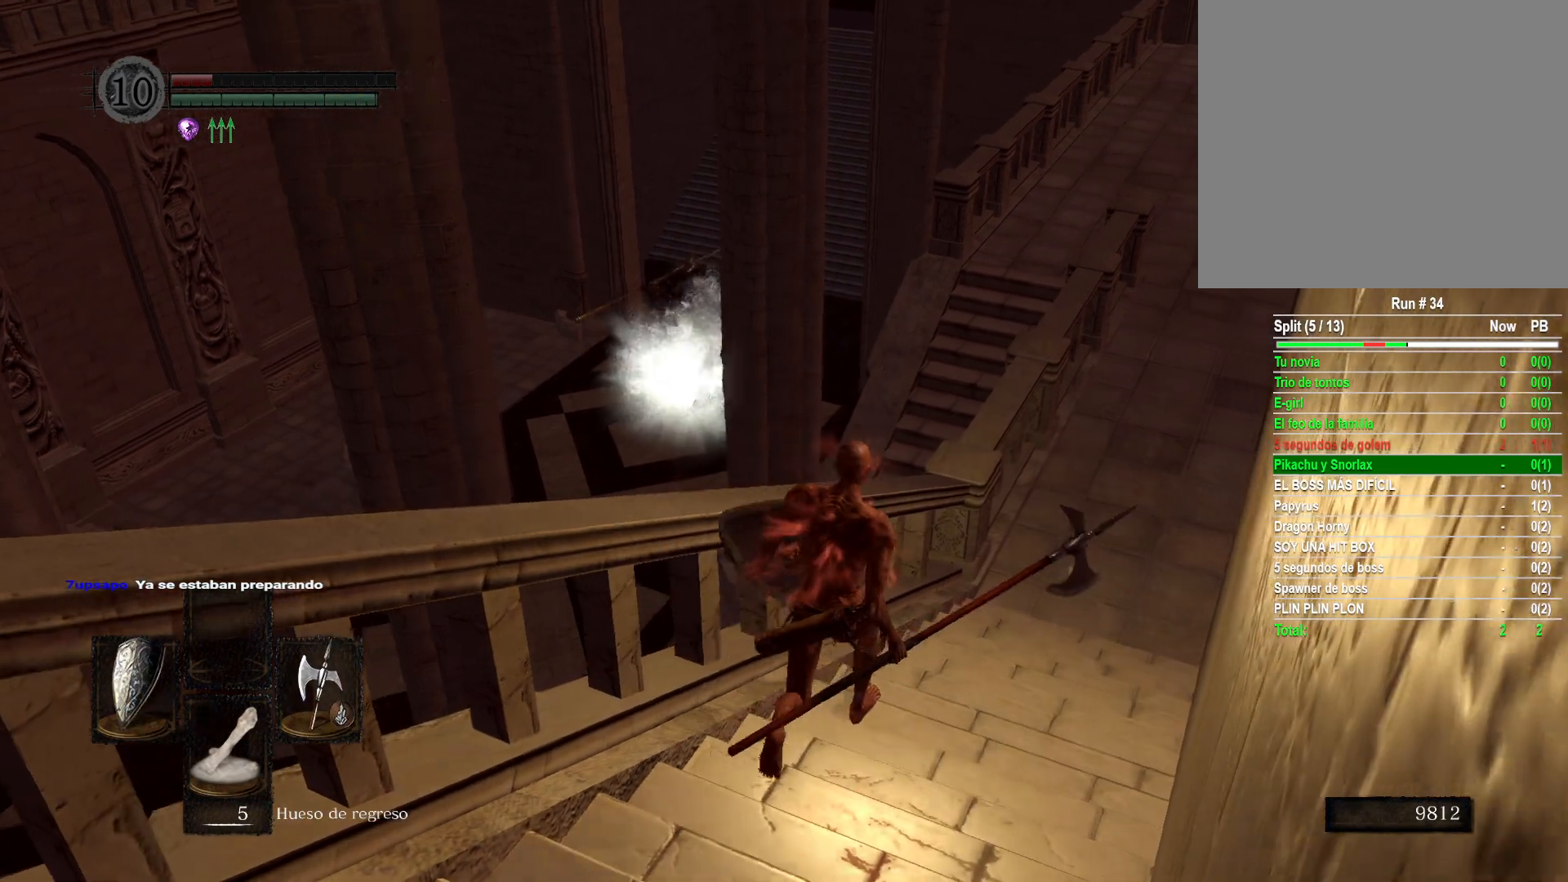
{"buttons": [], "left_stick": "up", "right_stick": "center", "events": [[217, "Y", "down"], [283, "Y", "up"]]}
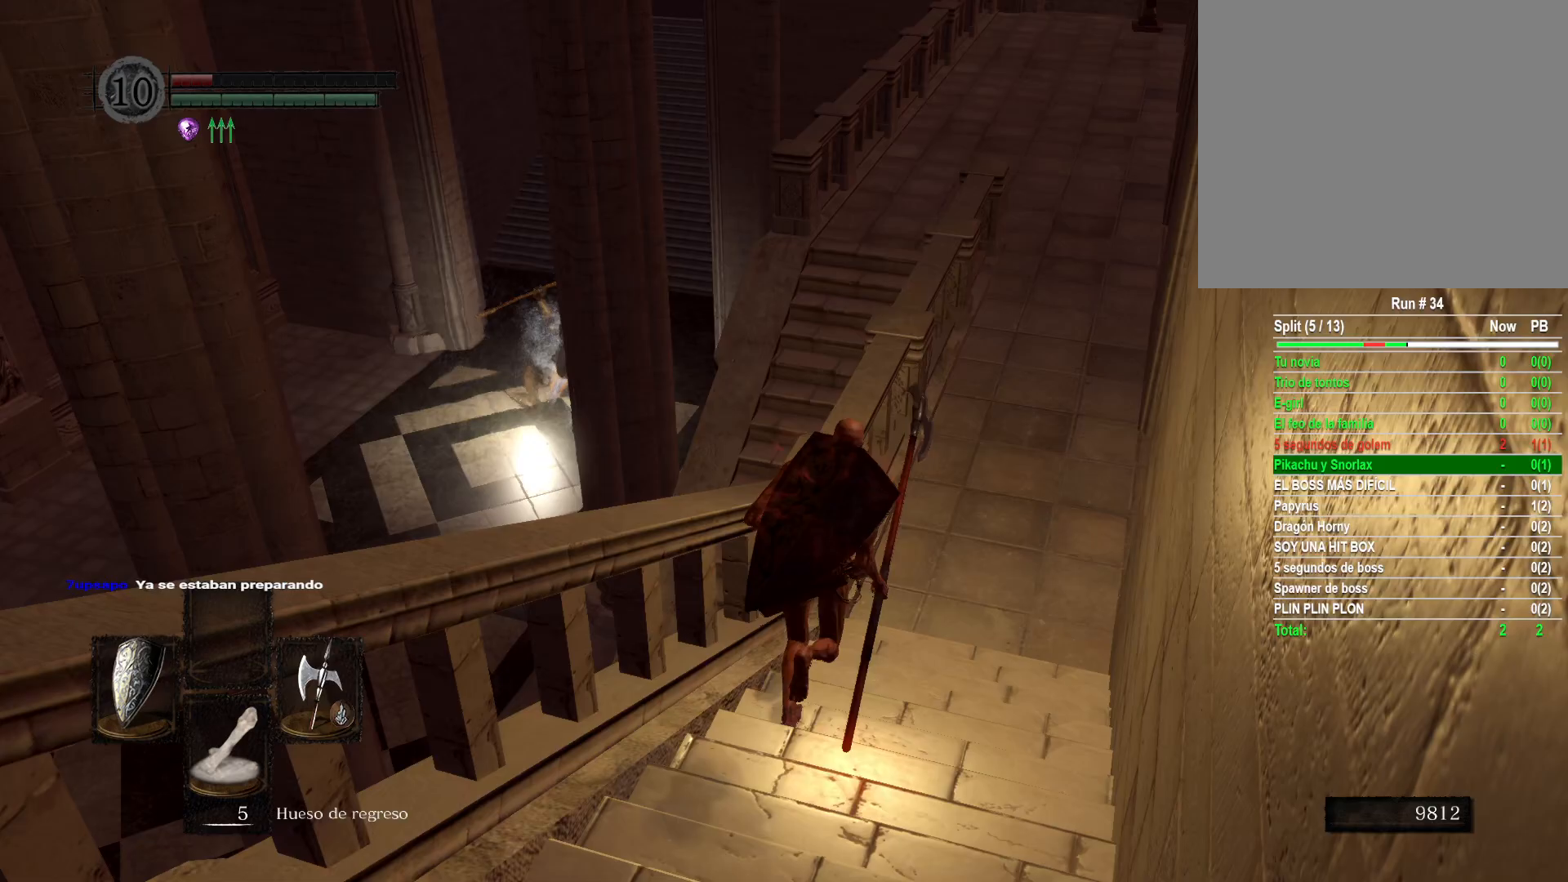
{"buttons": [], "left_stick": "up", "right_stick": "center", "events": []}
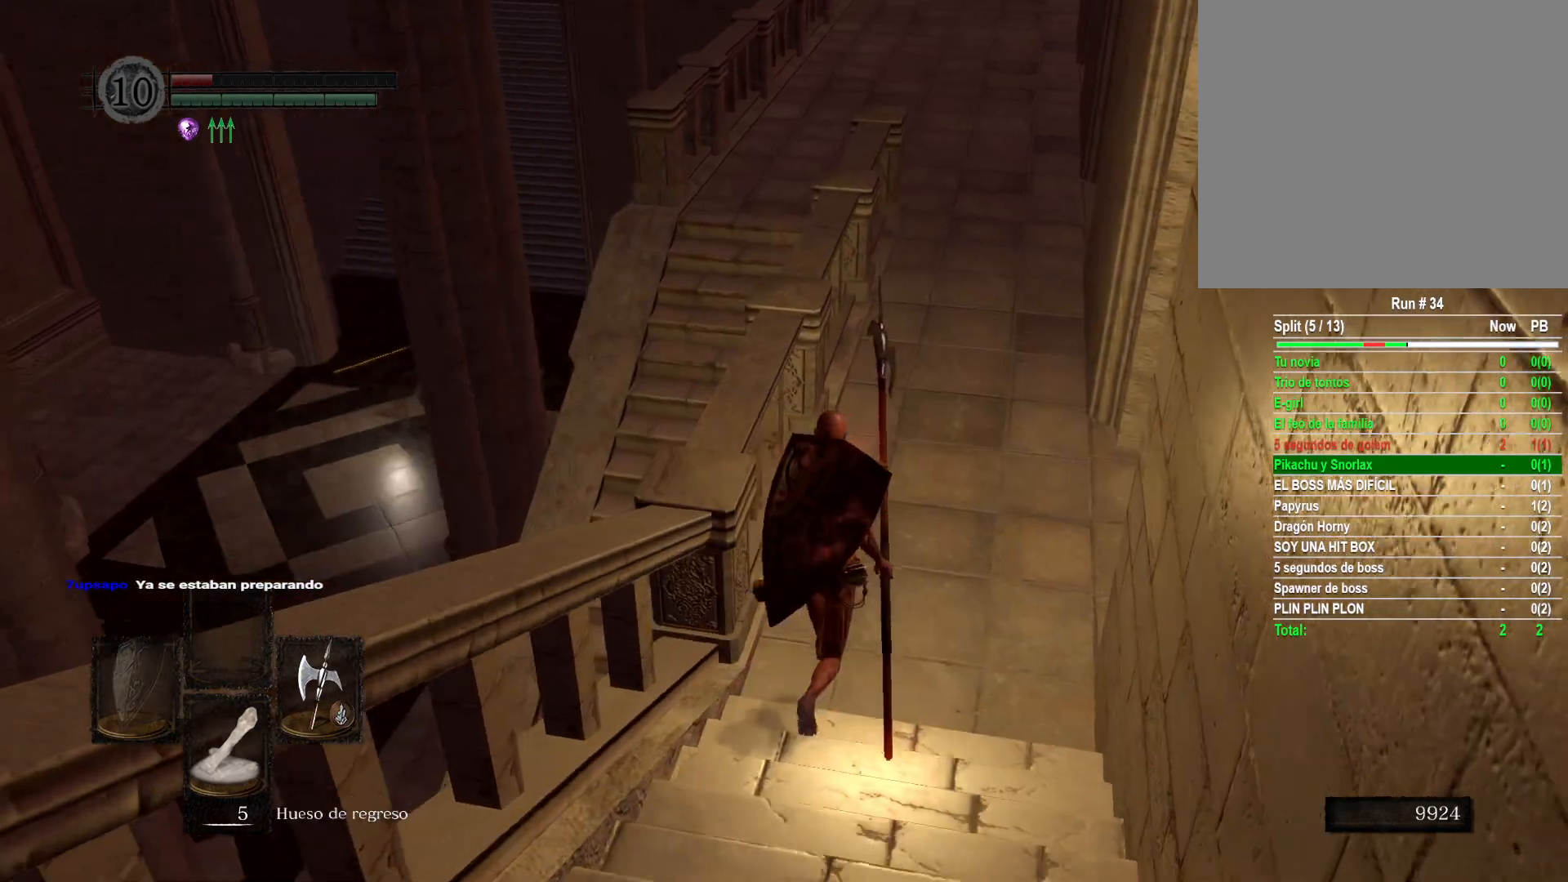
{"buttons": [], "left_stick": "up", "right_stick": "center", "events": []}
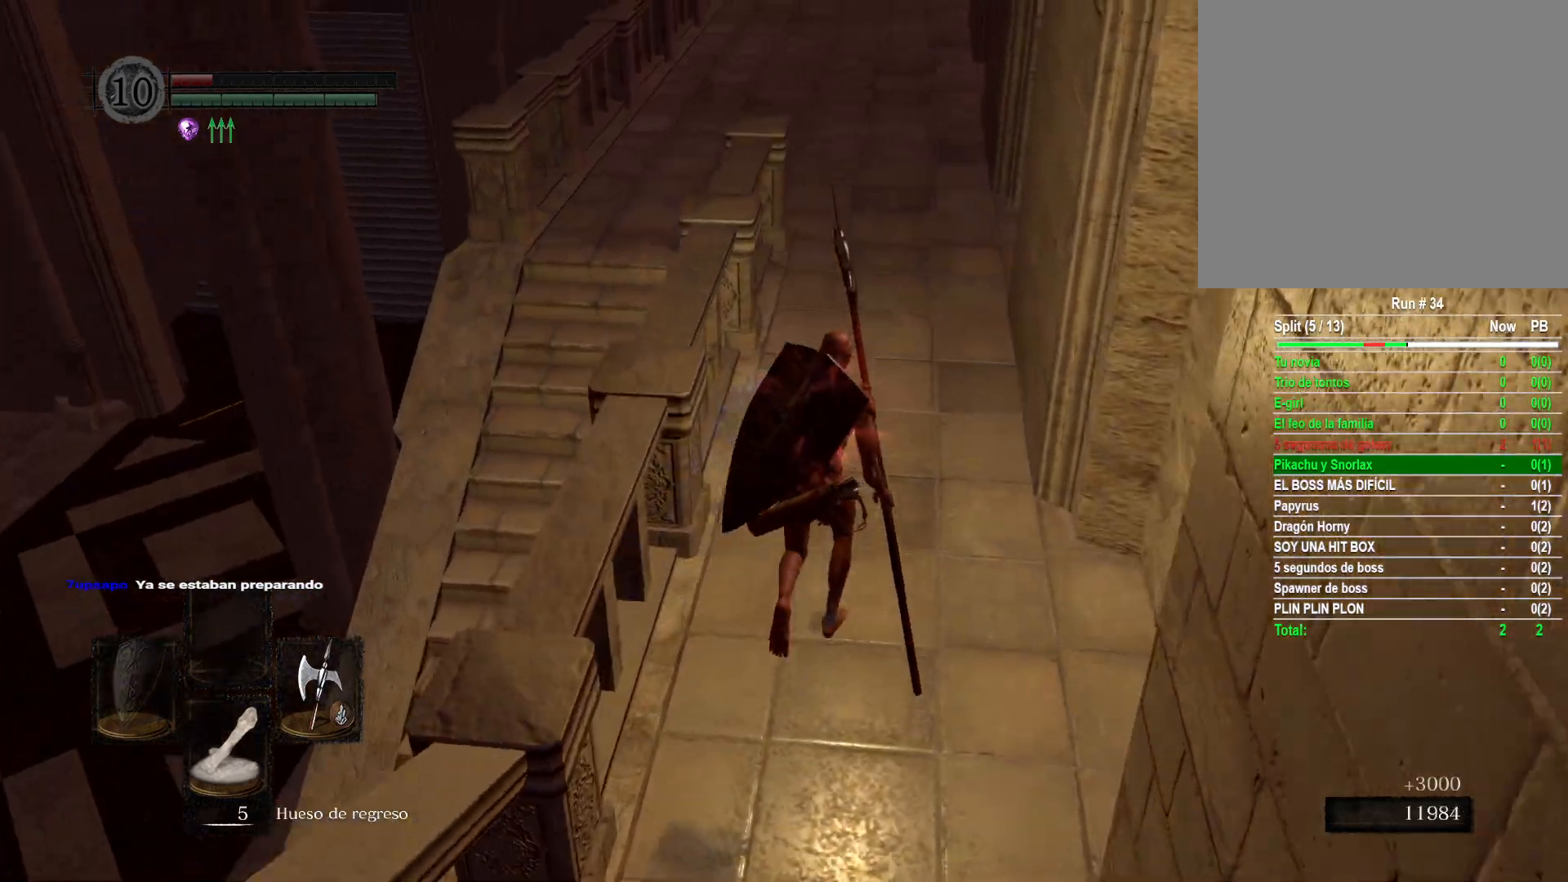
{"buttons": [], "left_stick": "up", "right_stick": "down-left", "events": [[367, "right_stick", "down-left"]]}
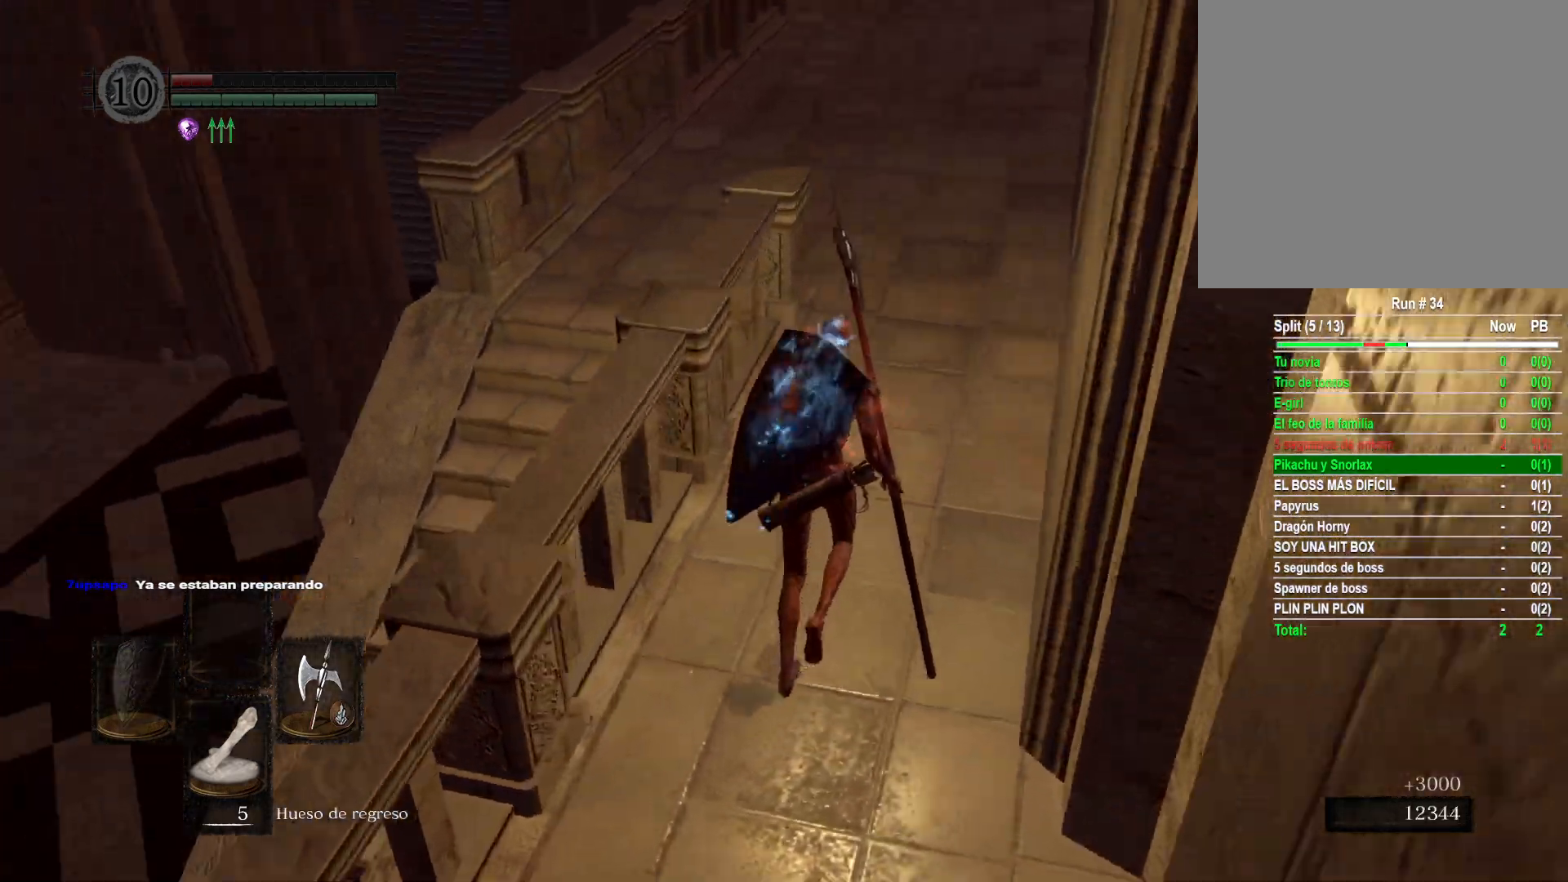
{"buttons": [], "left_stick": "up-right", "right_stick": "down-left", "events": [[133, "right_stick", "center"], [250, "left_stick", "up-right"], [400, "right_stick", "down-left"]]}
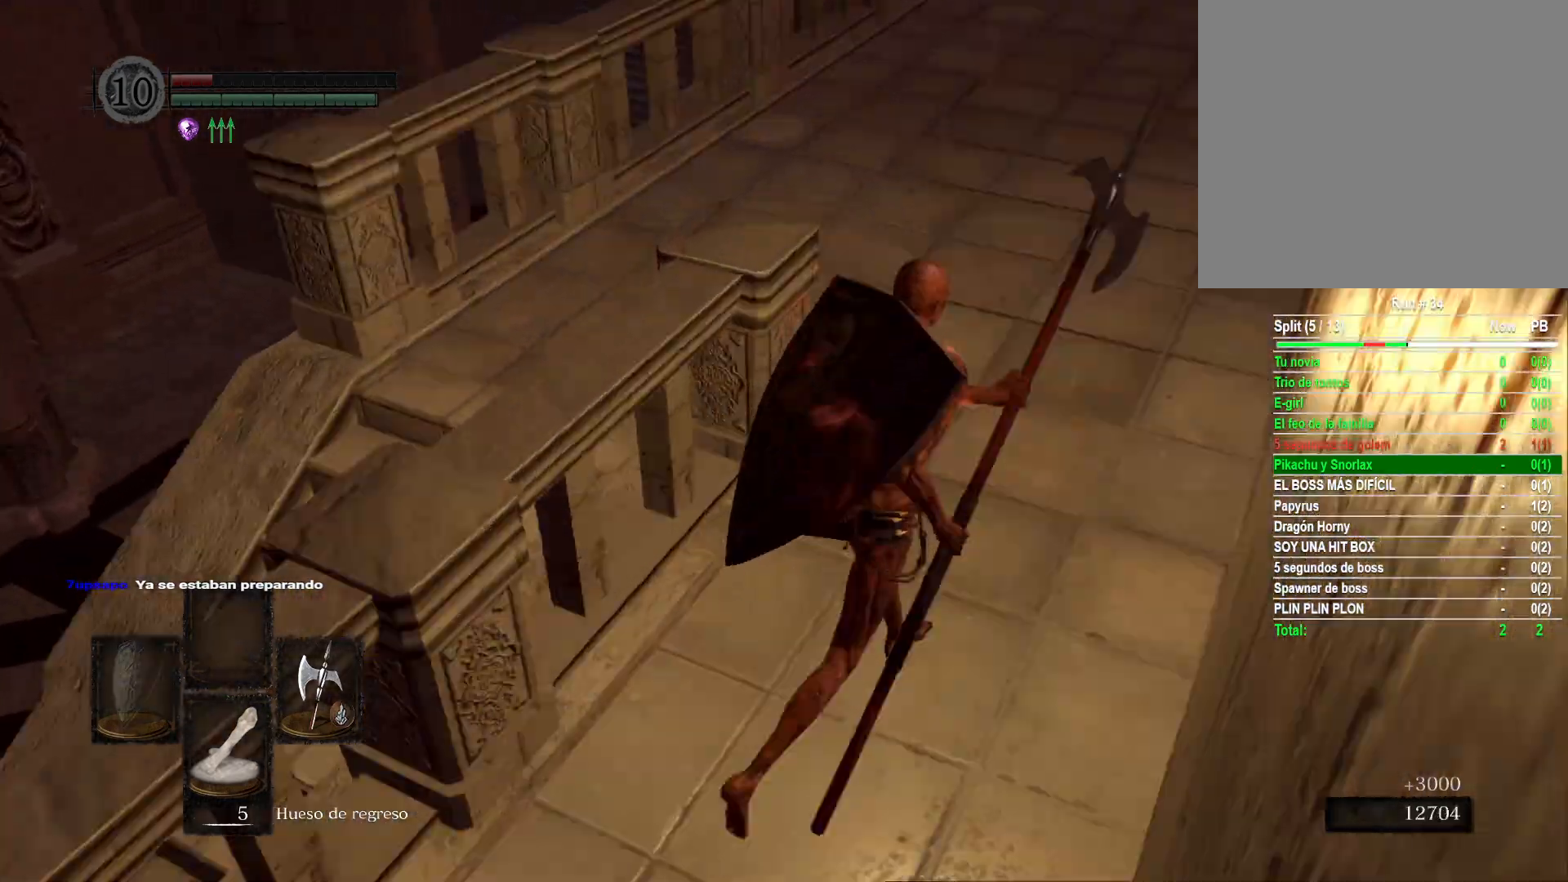
{"buttons": [], "left_stick": "up-right", "right_stick": "down-left", "events": []}
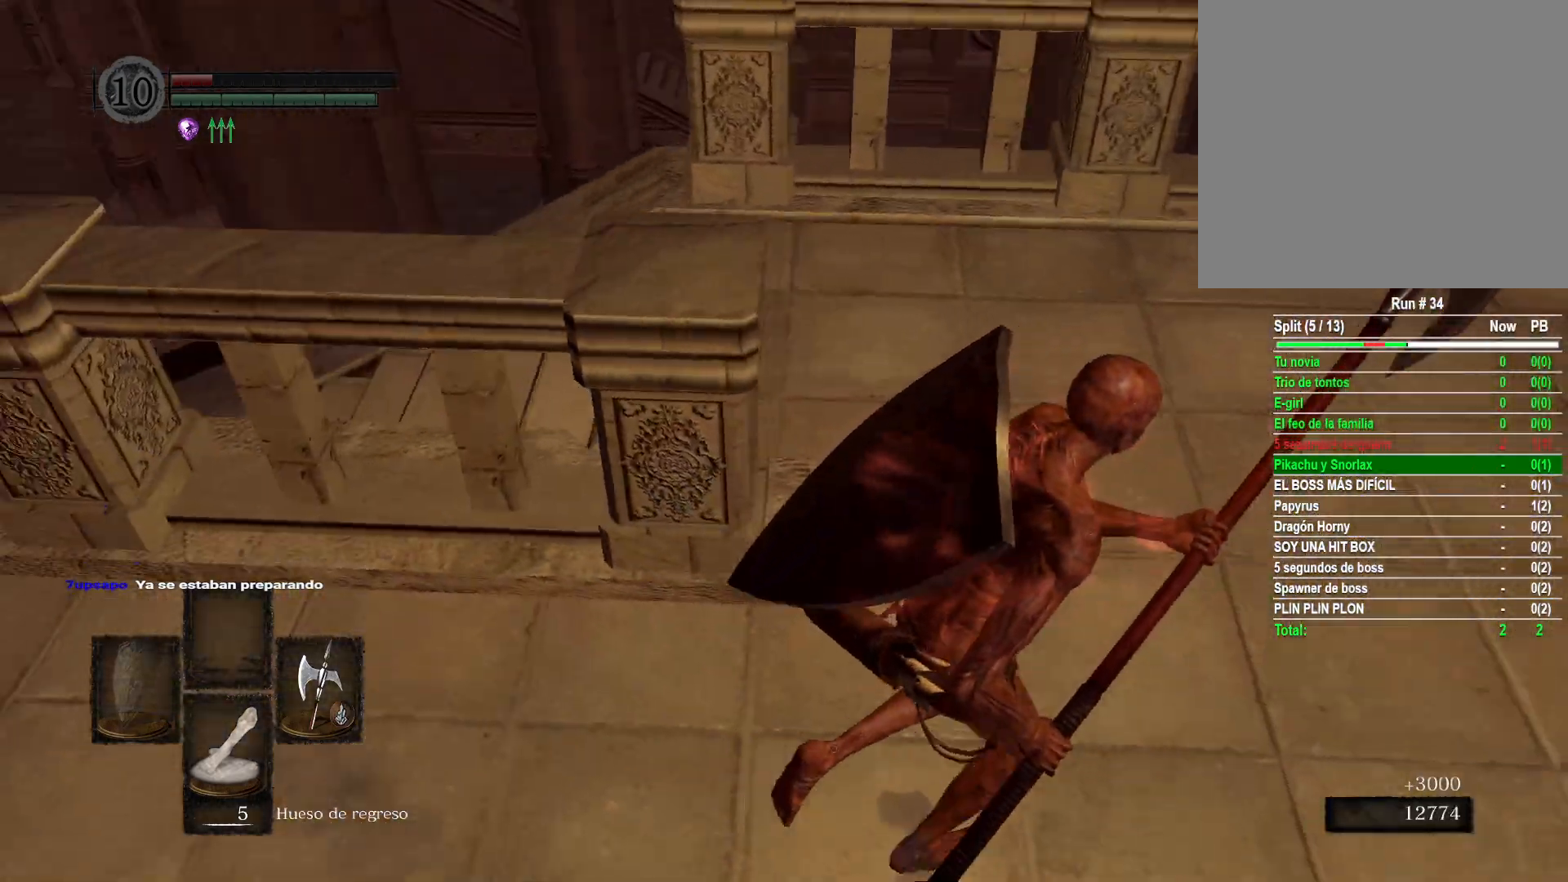
{"buttons": [], "left_stick": "up", "right_stick": "center", "events": [[183, "left_stick", "up"], [450, "right_stick", "center"]]}
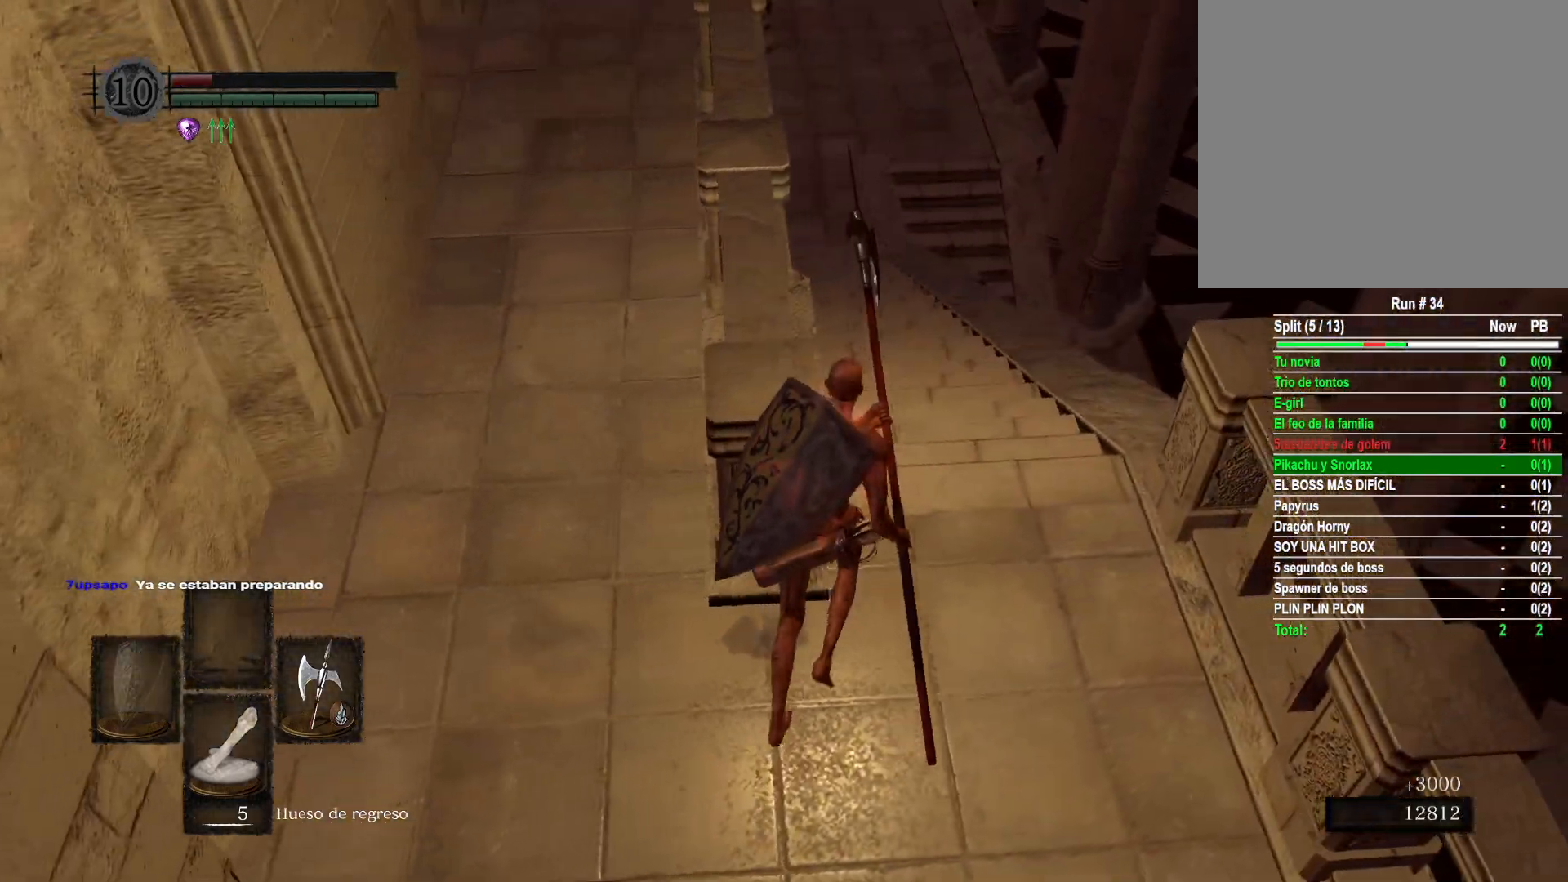
{"buttons": [], "left_stick": "center", "right_stick": "center", "events": [[133, "left_stick", "center"], [150, "right_stick", "left"], [350, "right_stick", "center"]]}
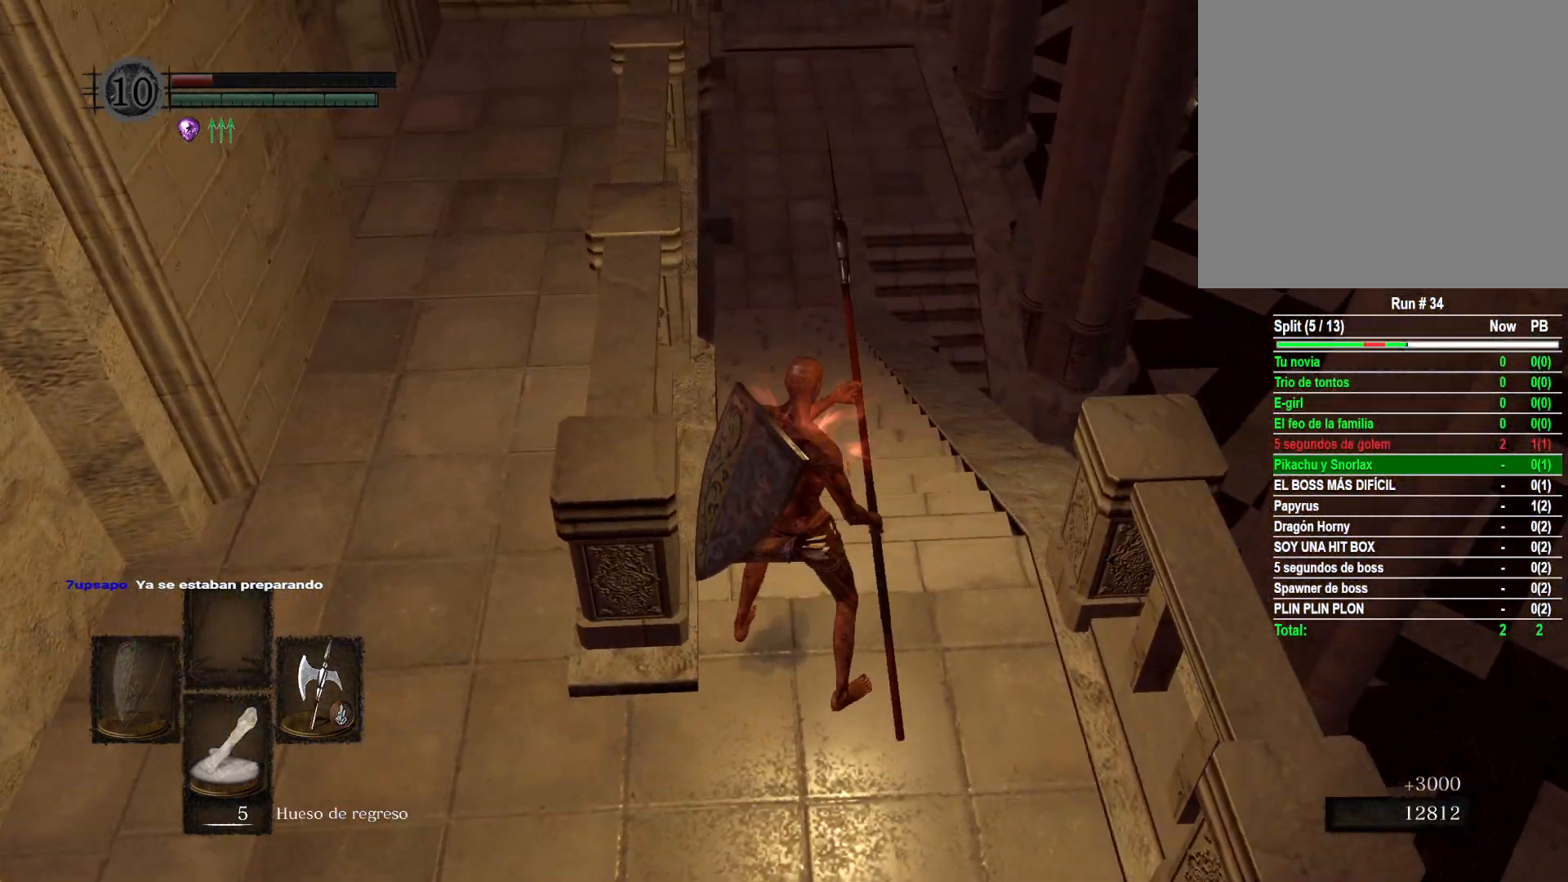
{"buttons": [], "left_stick": "center", "right_stick": "center", "events": [[217, "right_stick", "left"], [367, "right_stick", "center"]]}
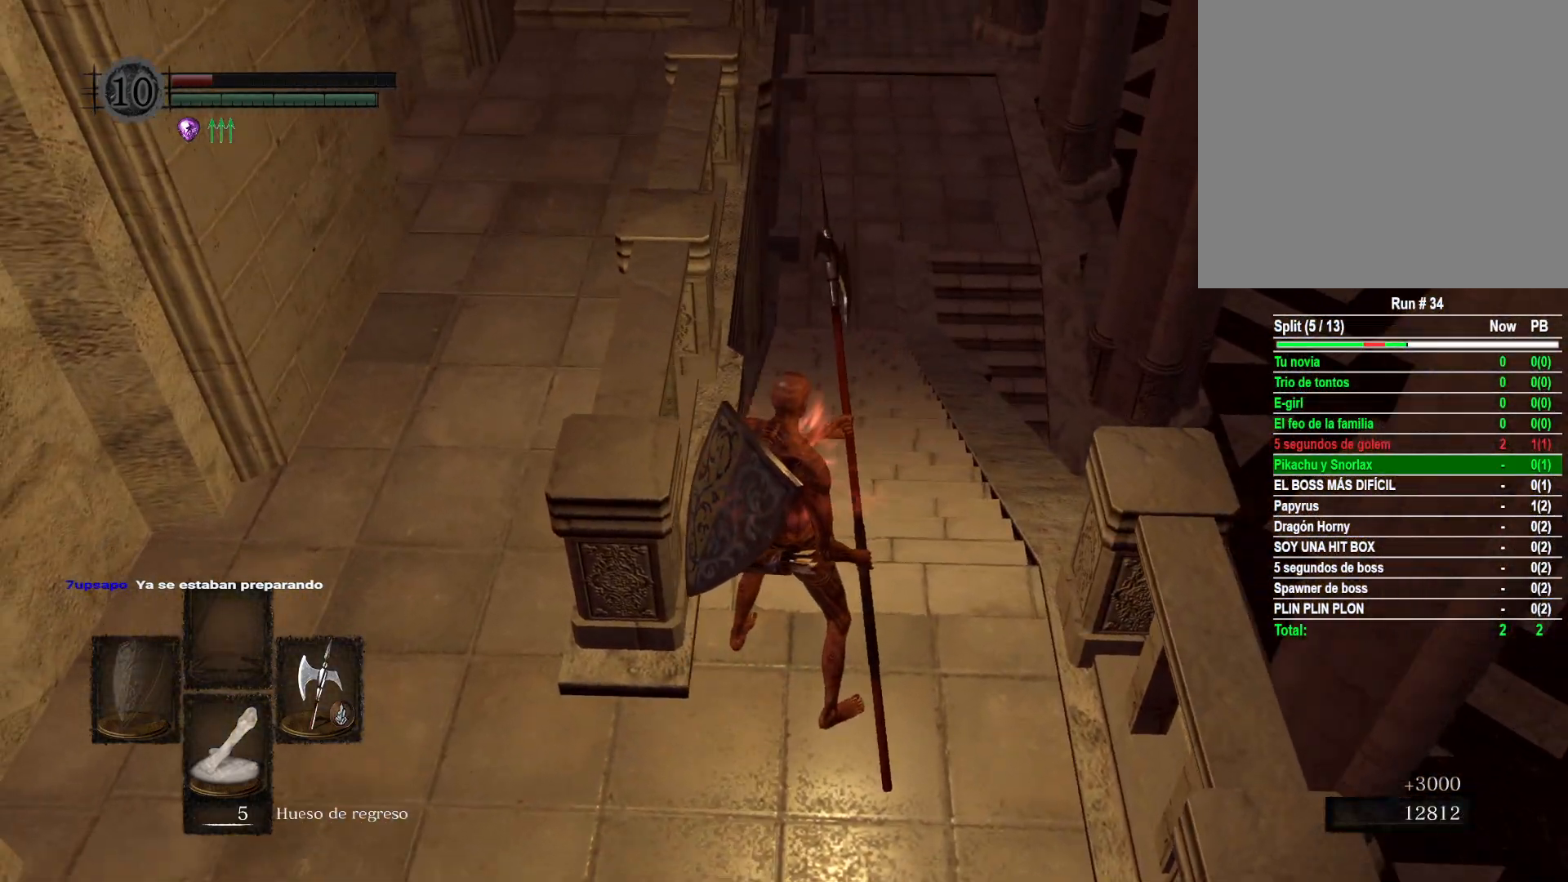
{"buttons": [], "left_stick": "up", "right_stick": "center", "events": [[450, "left_stick", "up"]]}
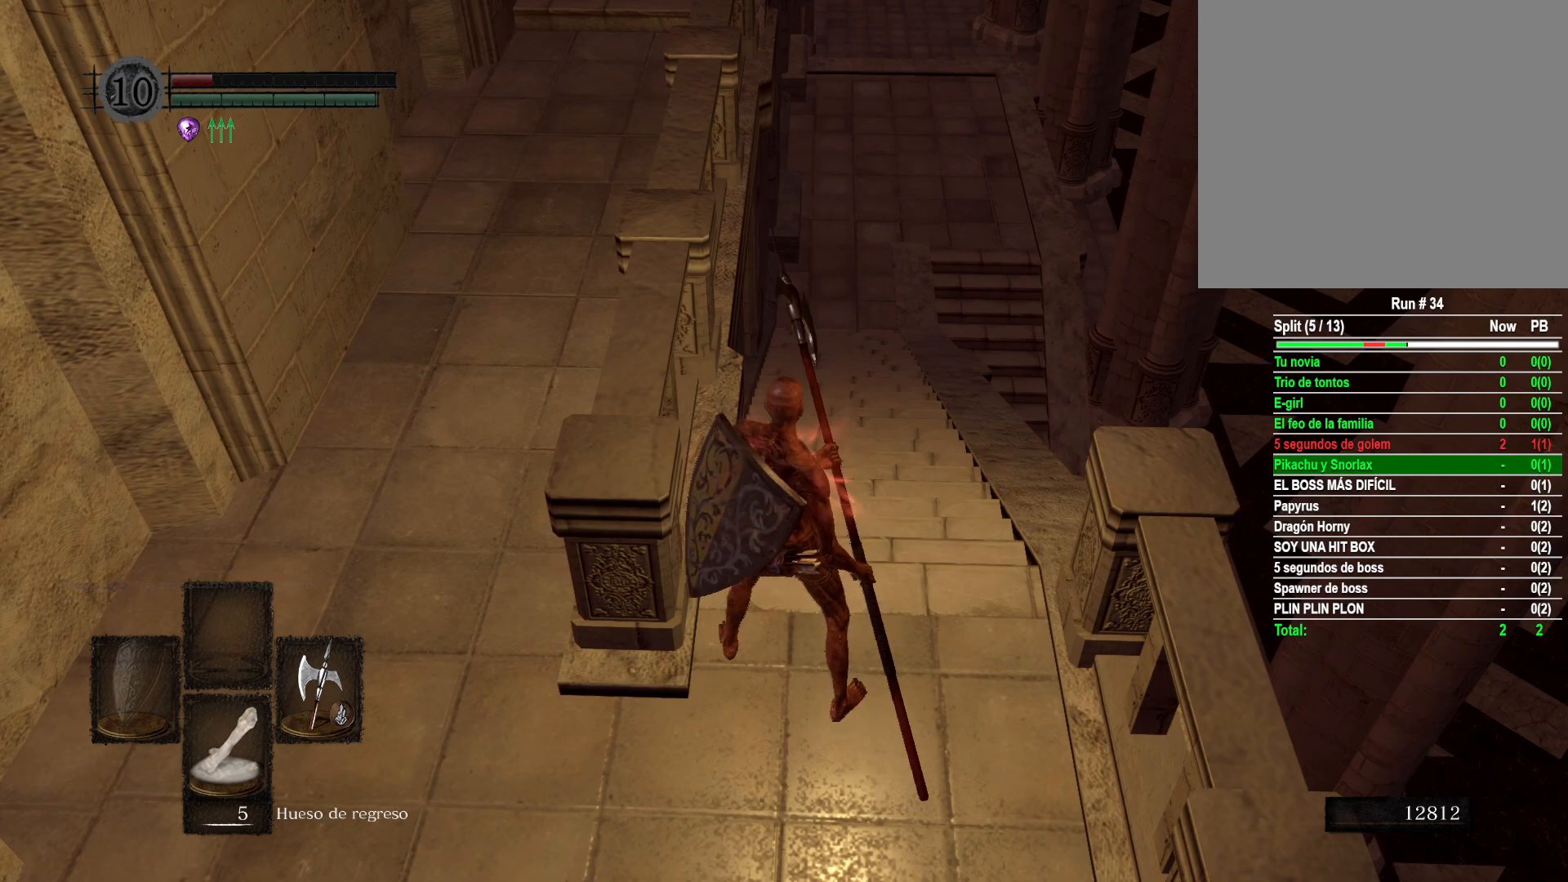
{"buttons": ["B"], "left_stick": "up", "right_stick": "center", "events": [[33, "B", "down"]]}
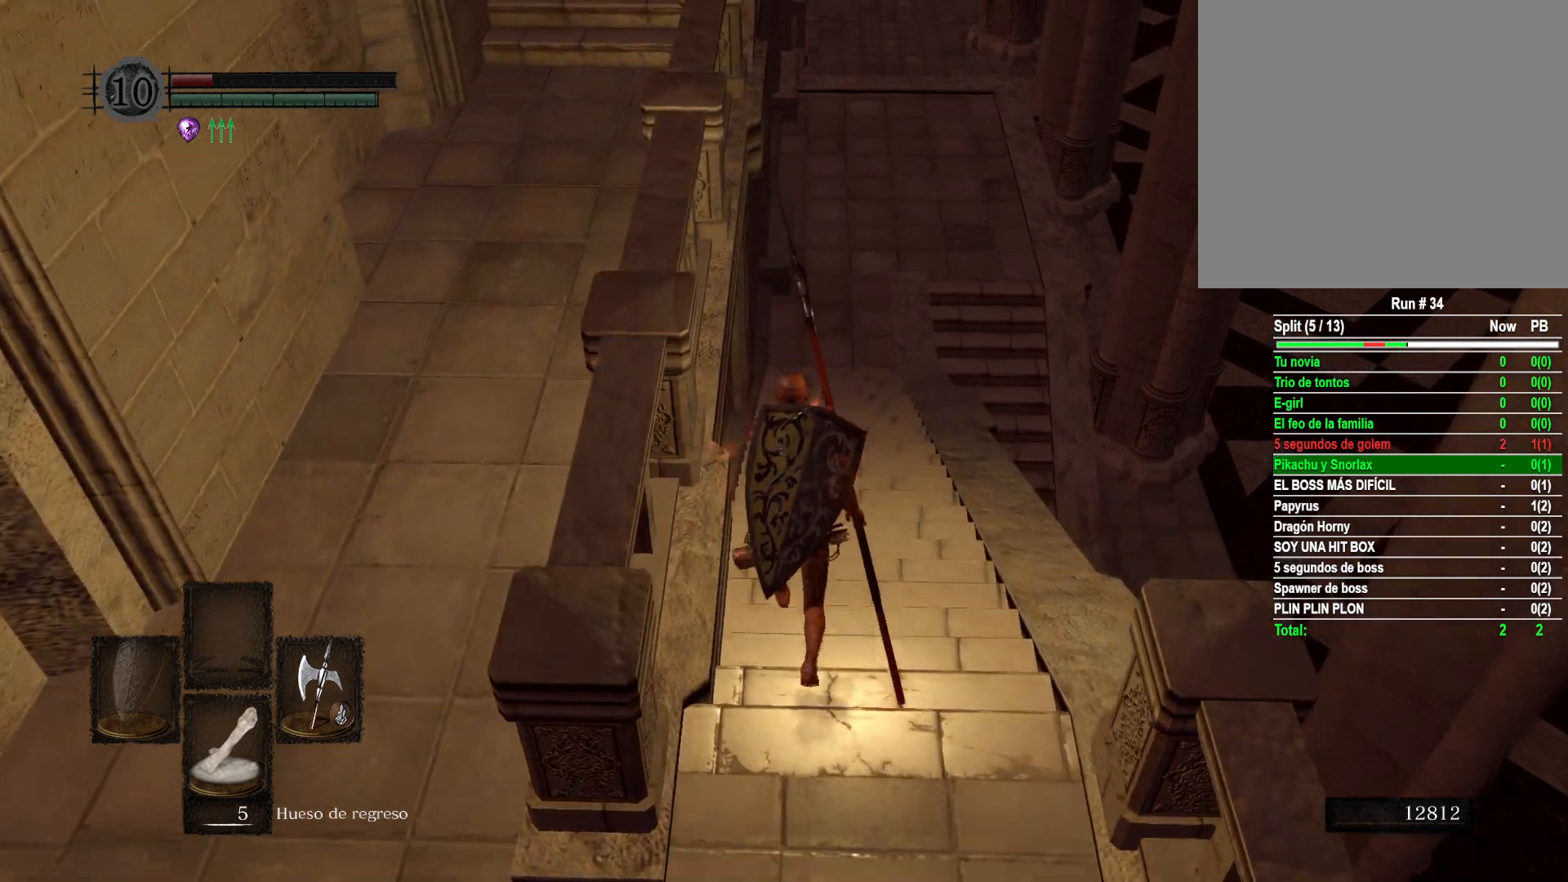
{"buttons": ["B"], "left_stick": "up", "right_stick": "center", "events": []}
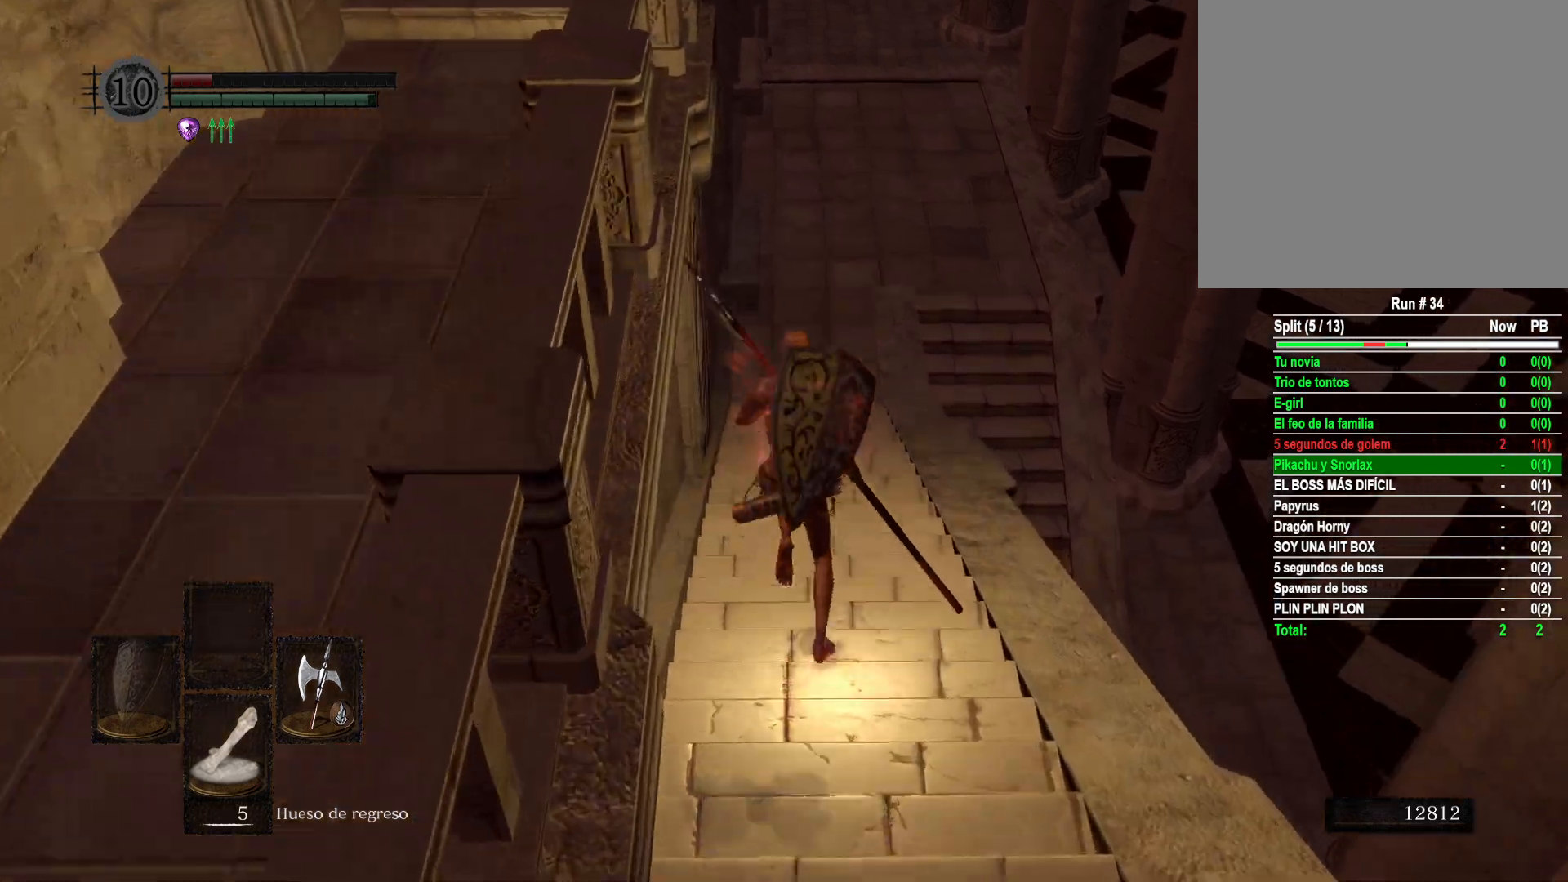
{"buttons": ["B"], "left_stick": "up", "right_stick": "center", "events": []}
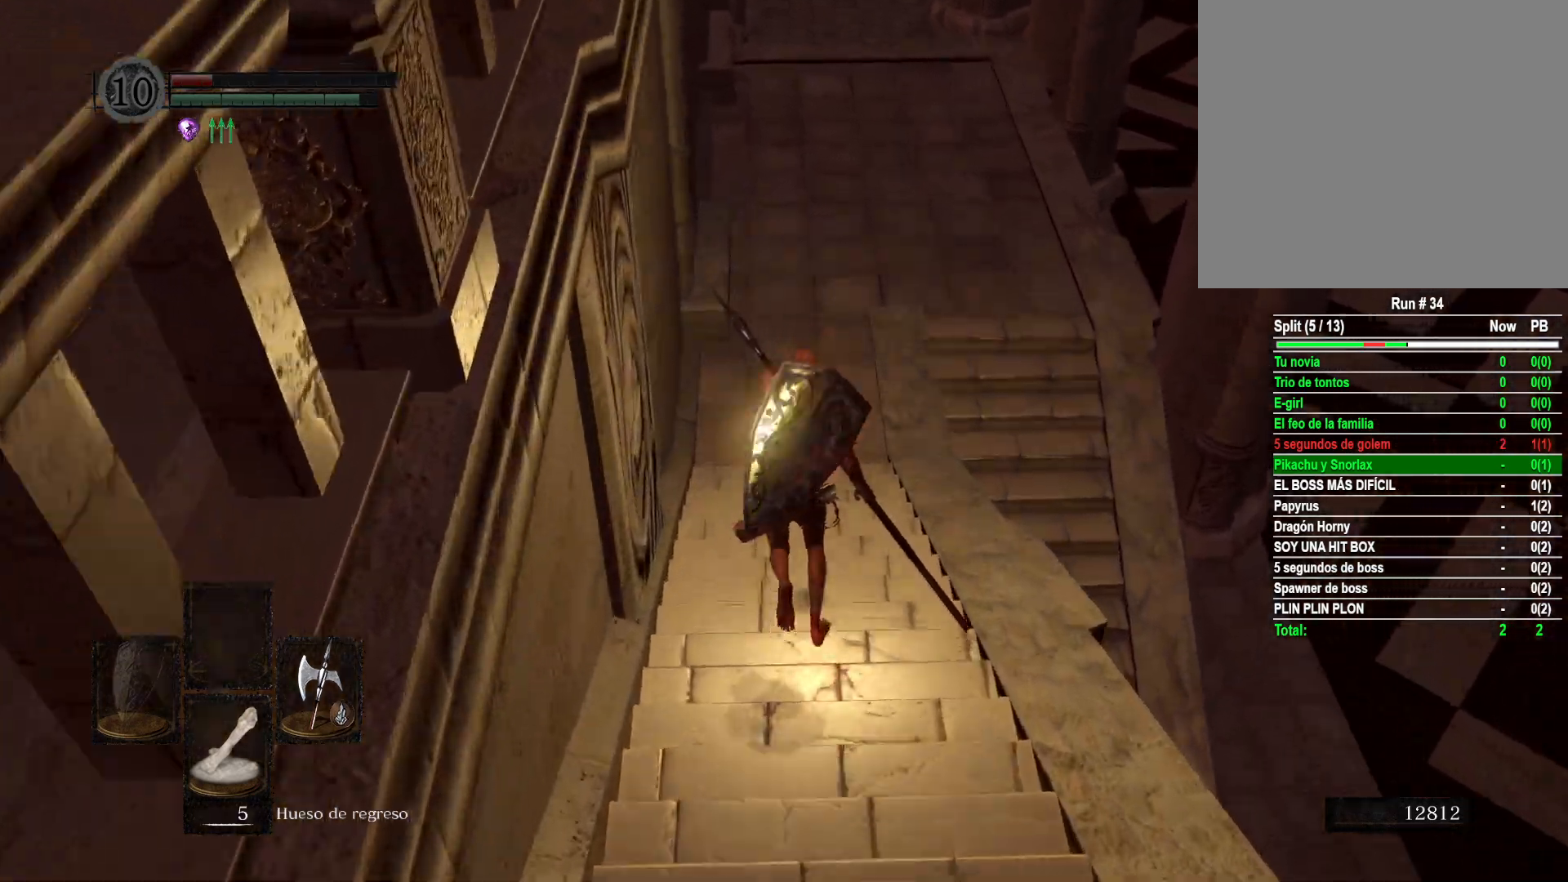
{"buttons": ["B"], "left_stick": "up", "right_stick": "center", "events": []}
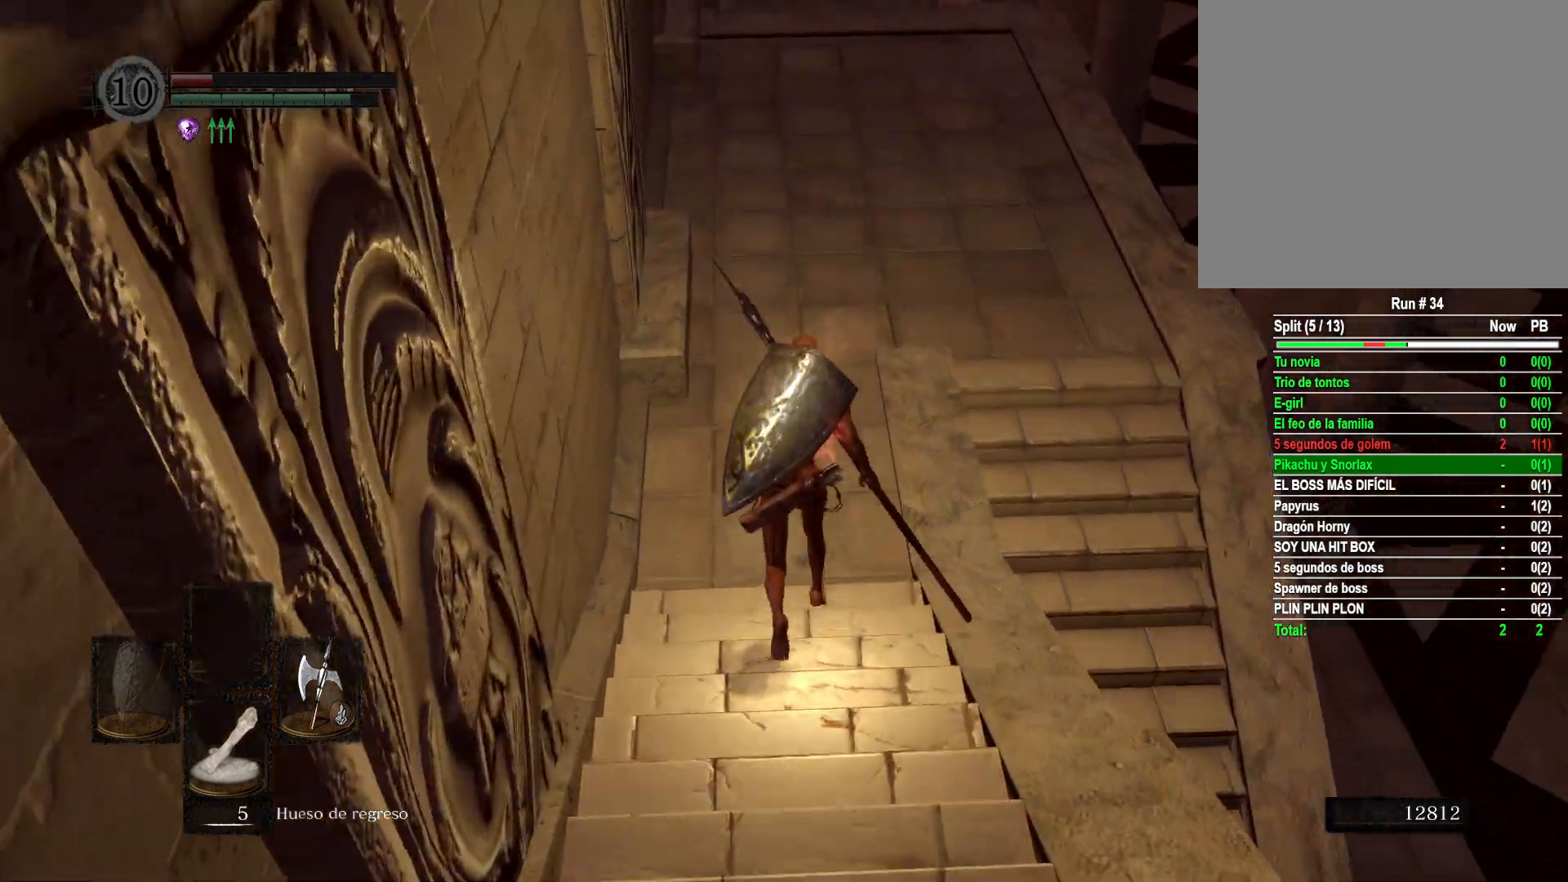
{"buttons": ["B"], "left_stick": "right", "right_stick": "center", "events": [[150, "left_stick", "up-right"], [483, "left_stick", "right"]]}